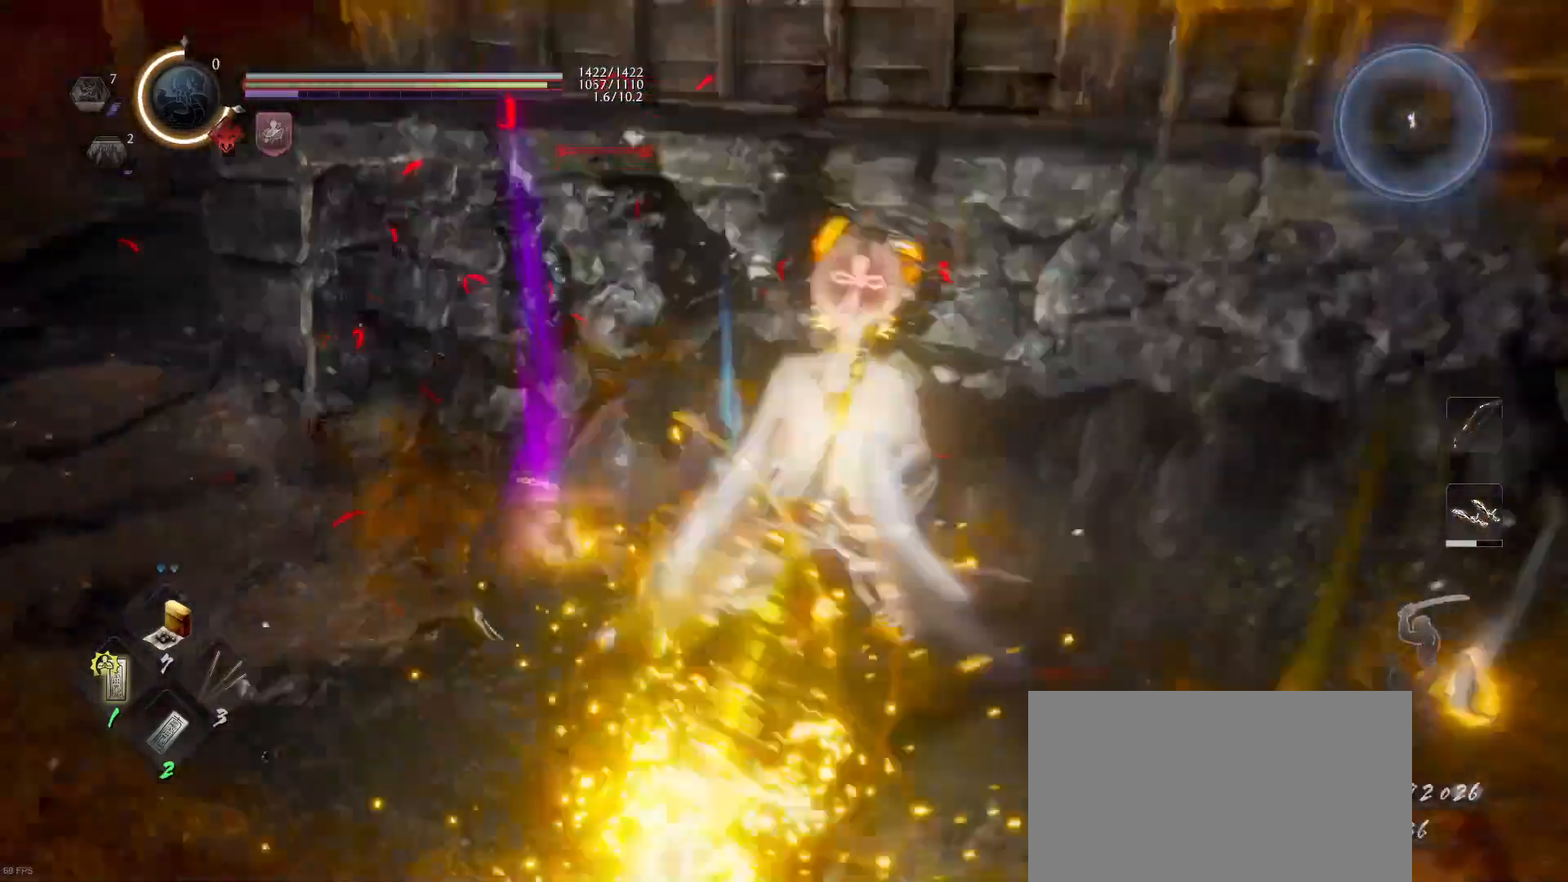
Gameplay with a controller (PlayStation layout); each line is a JSON object with the inputs held at the frame after it. "events" lists button and stick changes between this image and that frame as [ms after this image, input, new state], when the widget could be followed in between.
{"buttons": ["CIRCLE"], "left_stick": "center", "right_stick": "center", "events": [[167, "left_stick", "up-left"], [267, "CIRCLE", "down"], [367, "CIRCLE", "up"], [433, "CIRCLE", "down"], [467, "left_stick", "center"]]}
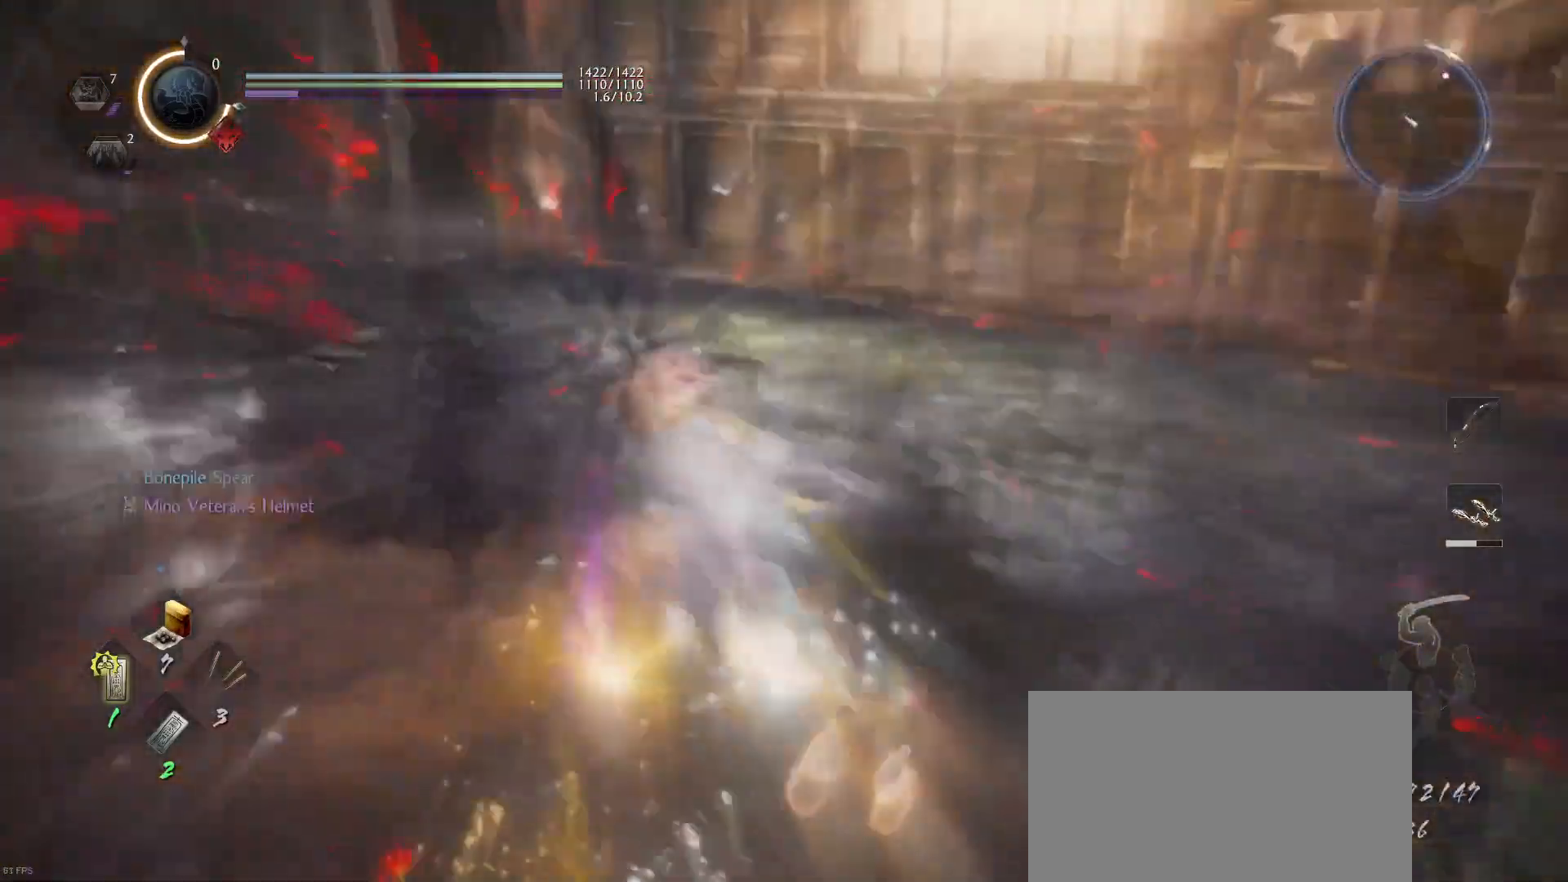
{"buttons": ["CIRCLE"], "left_stick": "center", "right_stick": "center", "events": [[33, "CIRCLE", "up"], [100, "CIRCLE", "down"], [333, "CIRCLE", "up"], [400, "CIRCLE", "down"]]}
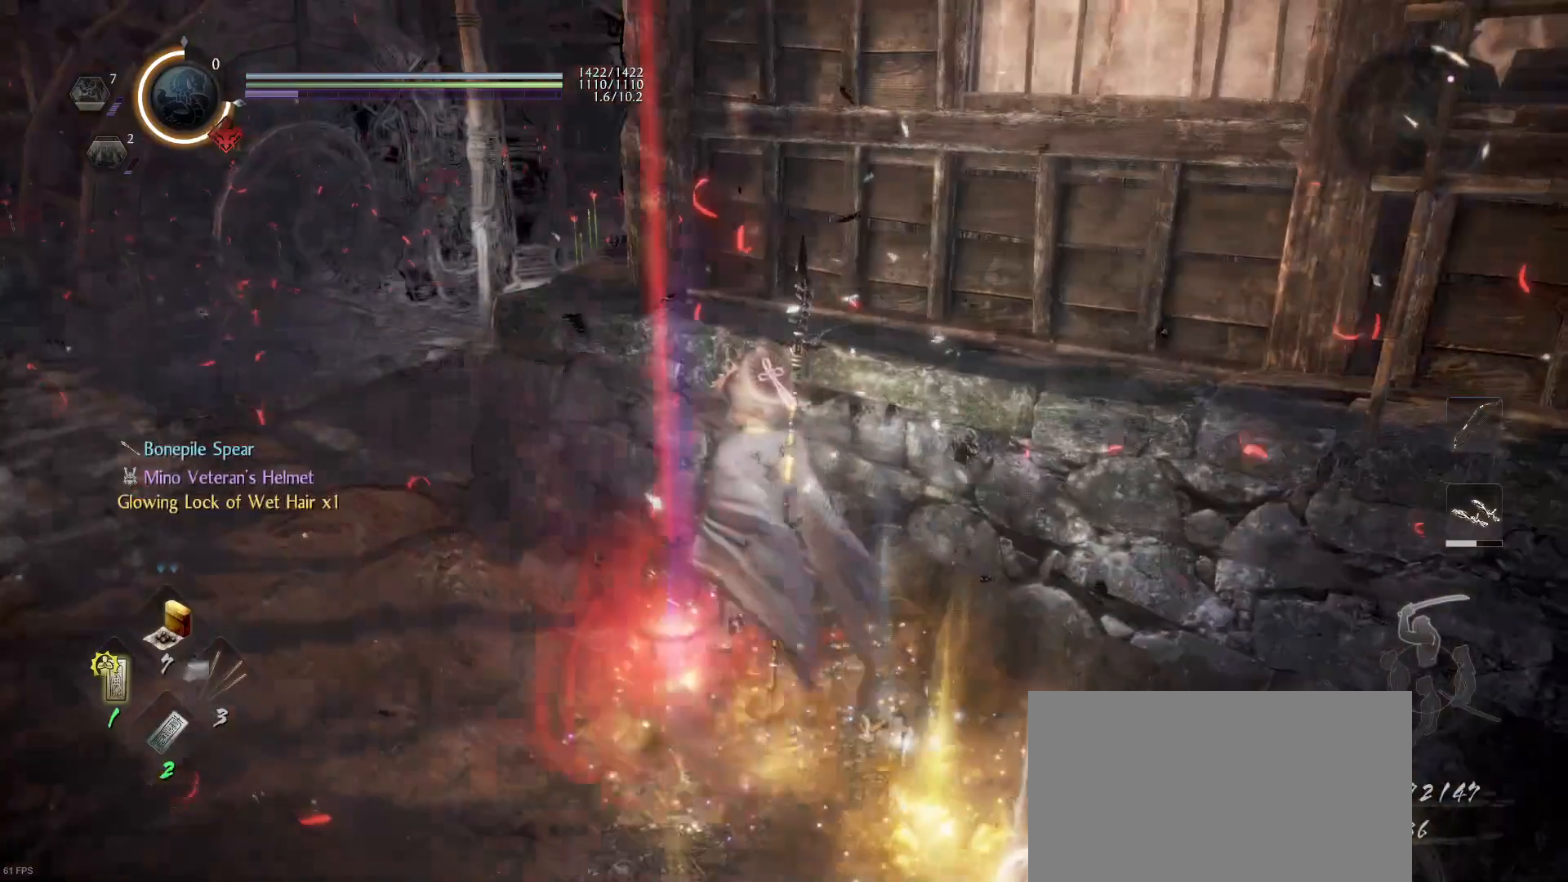
{"buttons": [], "left_stick": "center", "right_stick": "center", "events": [[33, "CIRCLE", "up"], [133, "right_stick", "down-right"], [200, "right_stick", "right"], [500, "right_stick", "center"]]}
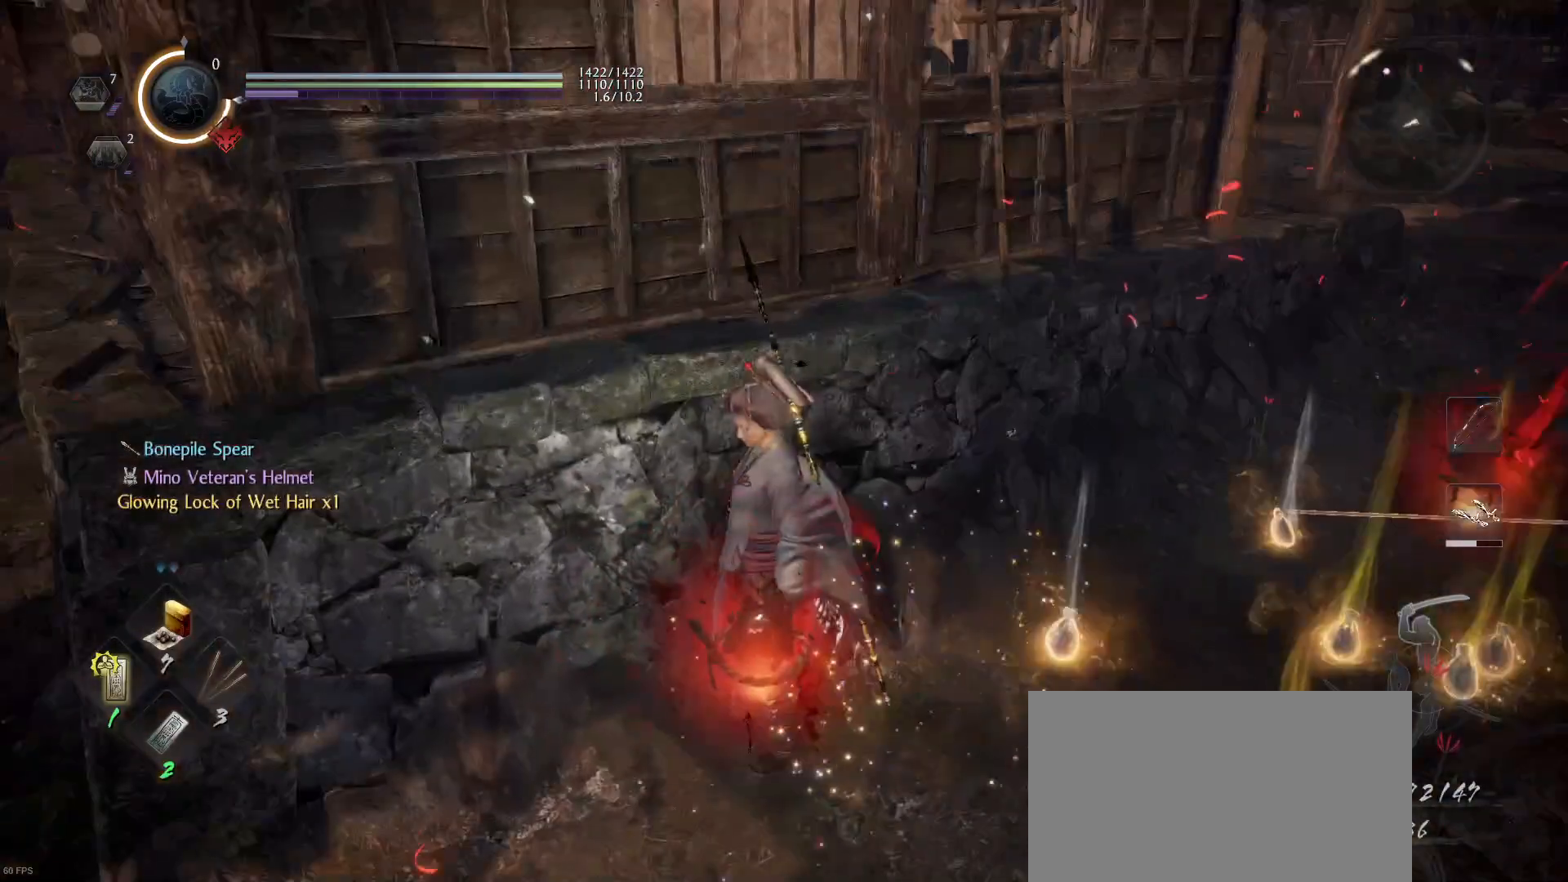
{"buttons": ["CIRCLE"], "left_stick": "center", "right_stick": "center", "events": [[100, "CIRCLE", "down"], [200, "CIRCLE", "up"], [267, "CIRCLE", "down"]]}
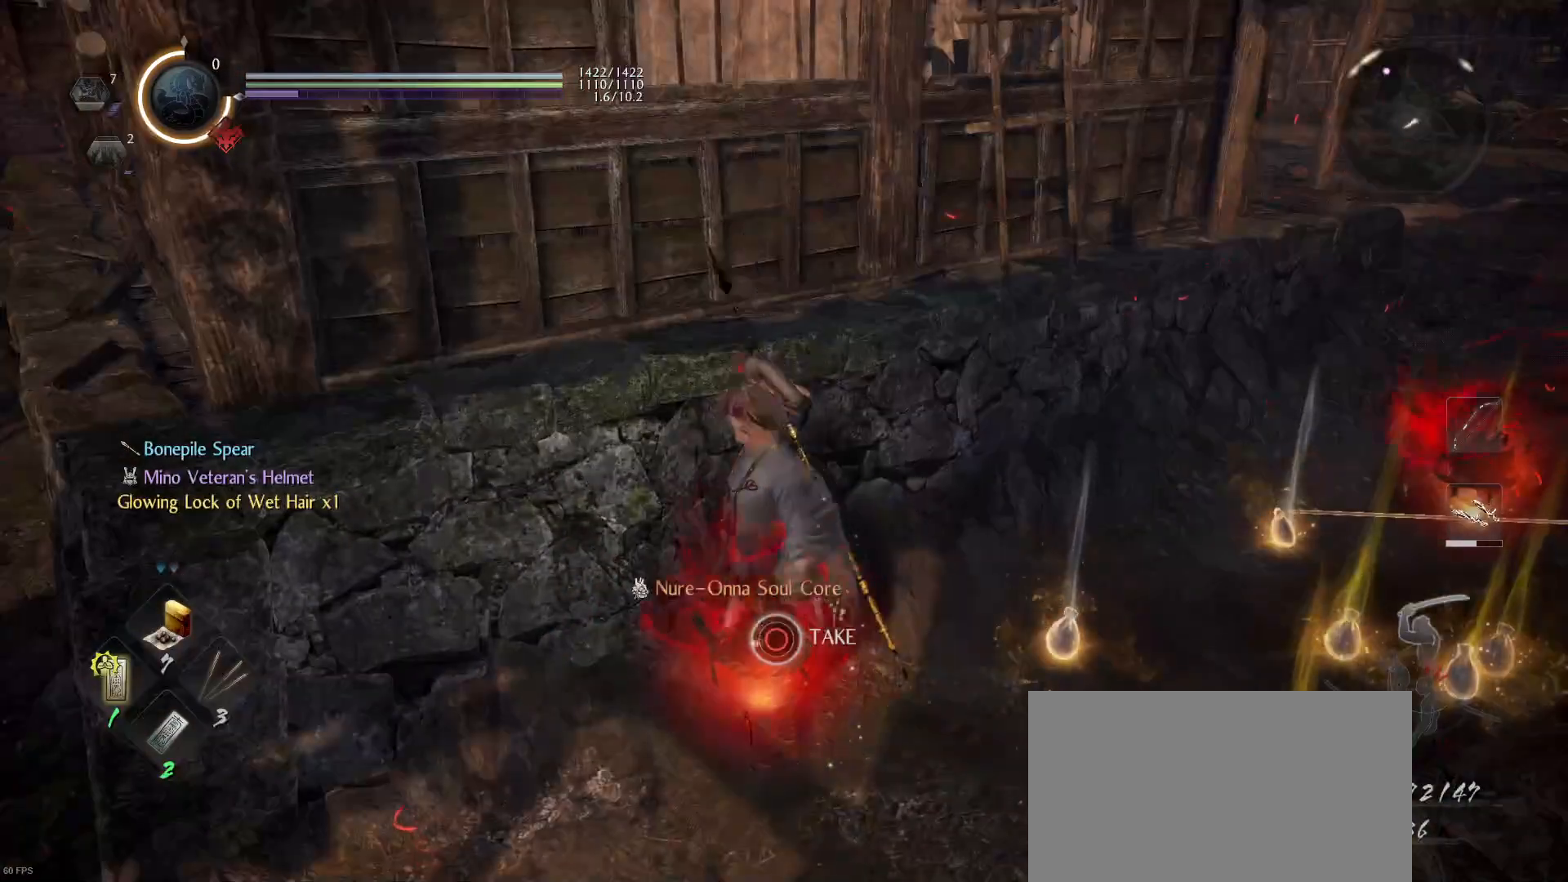
{"buttons": [], "left_stick": "center", "right_stick": "center", "events": [[333, "CIRCLE", "up"]]}
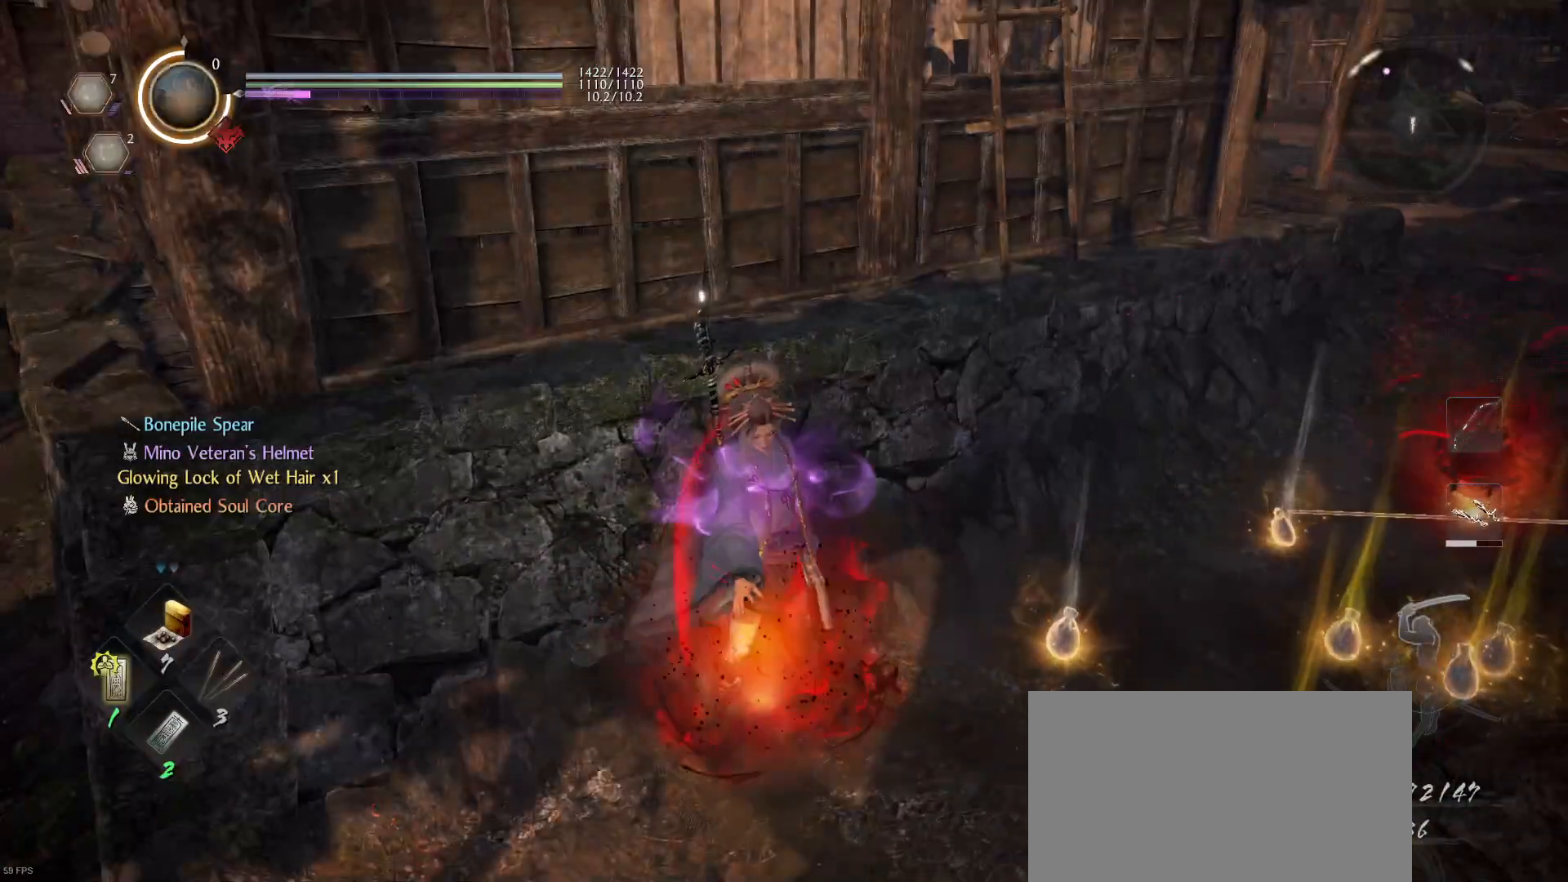
{"buttons": [], "left_stick": "up-right", "right_stick": "center", "events": [[33, "right_stick", "right"], [233, "left_stick", "right"], [300, "right_stick", "center"], [467, "left_stick", "up-right"]]}
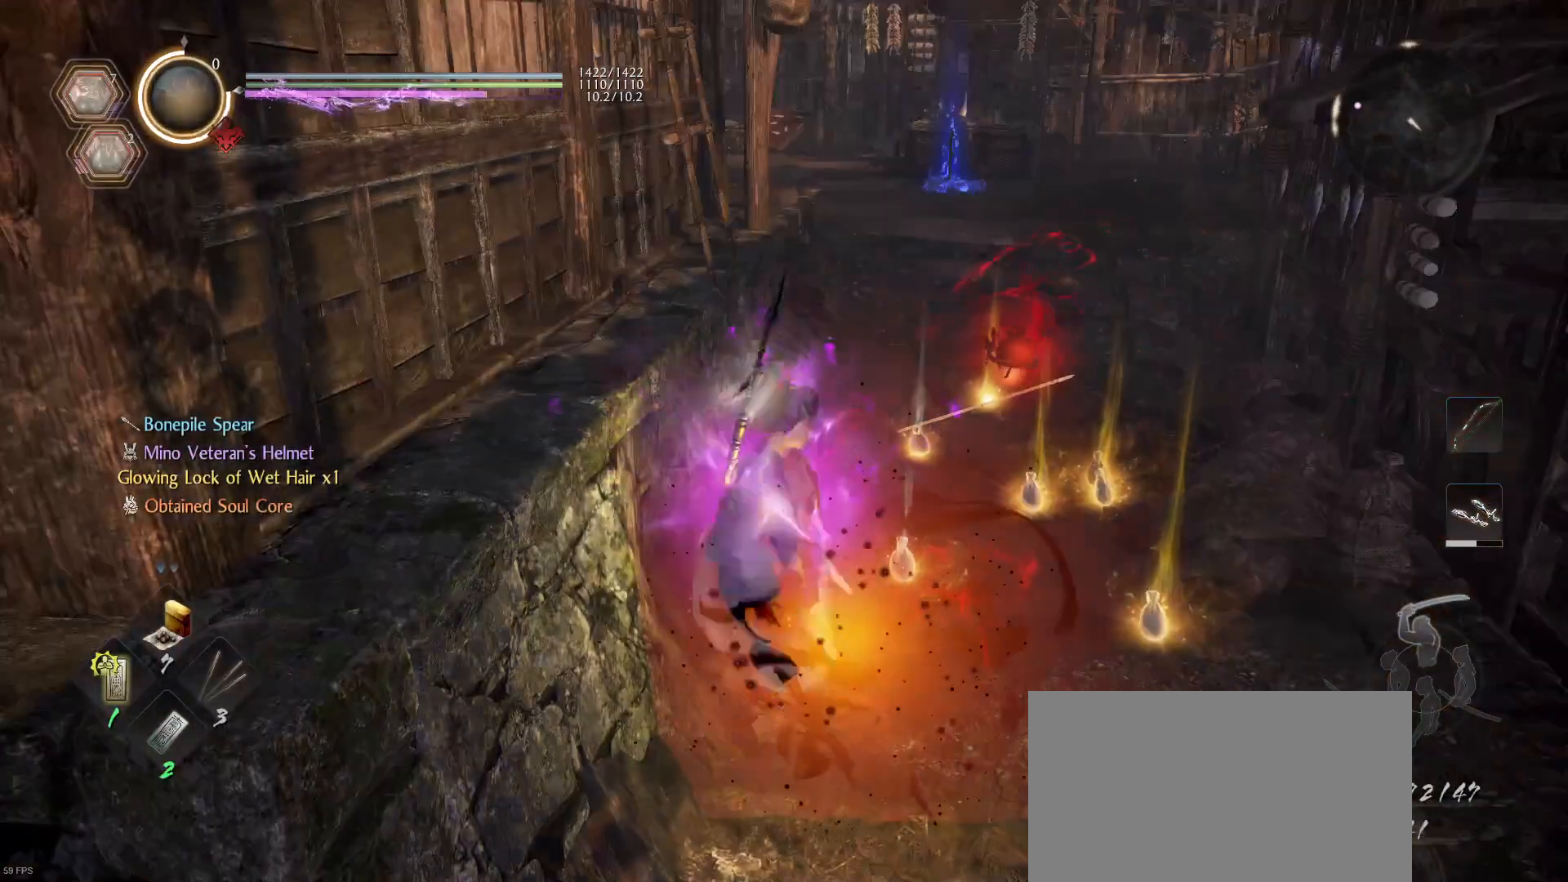
{"buttons": ["CIRCLE"], "left_stick": "up-right", "right_stick": "center", "events": [[100, "CIRCLE", "down"], [233, "CIRCLE", "up"], [300, "CIRCLE", "down"], [433, "CIRCLE", "up"], [500, "CIRCLE", "down"]]}
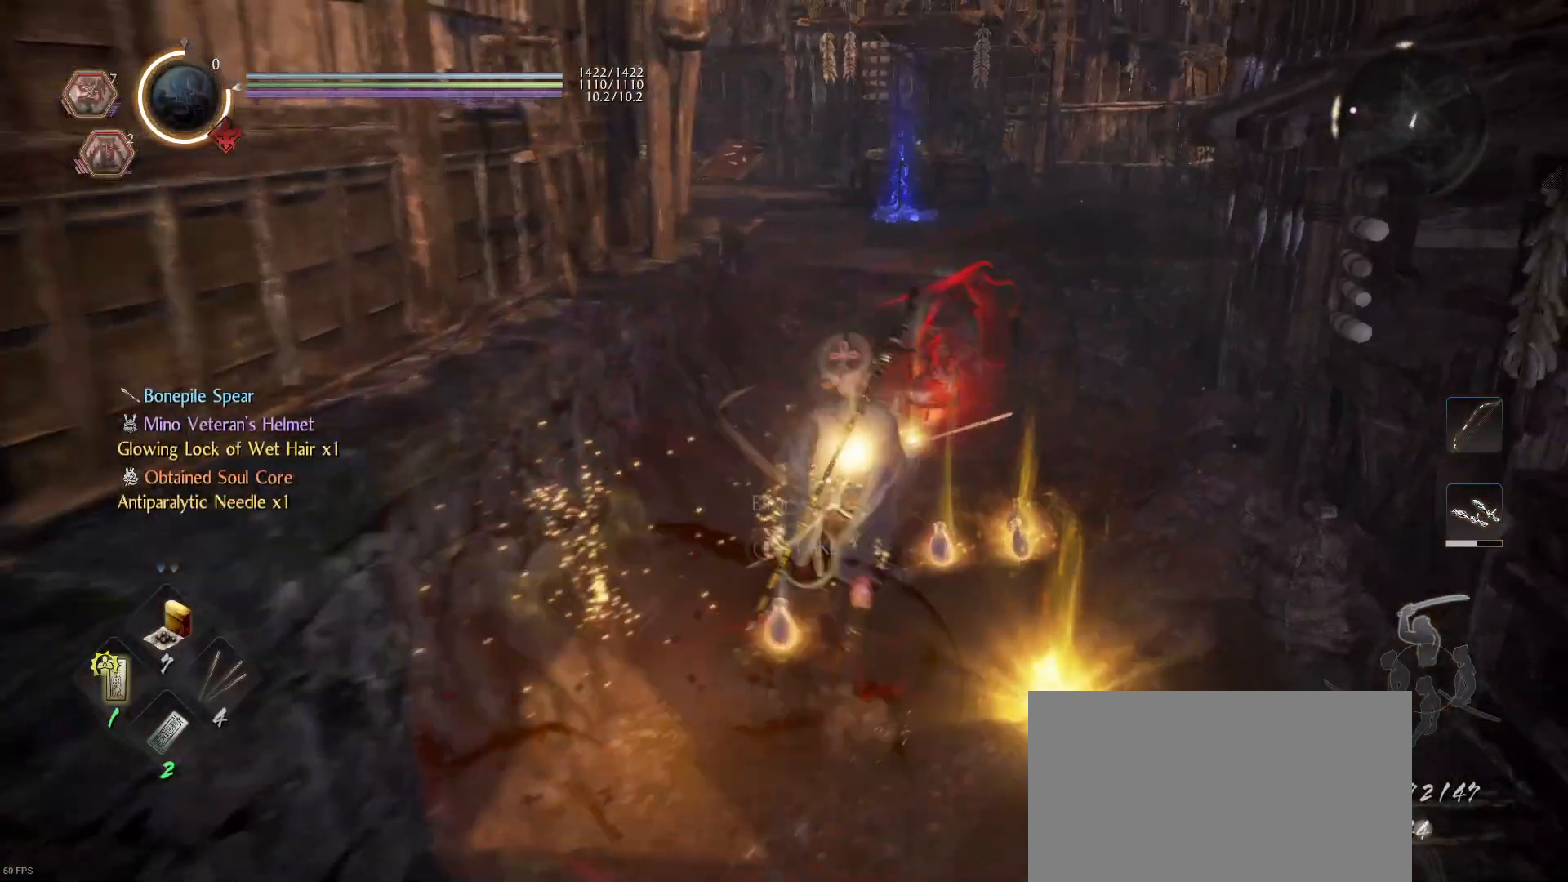
{"buttons": [], "left_stick": "center", "right_stick": "center", "events": [[100, "CIRCLE", "up"], [200, "CIRCLE", "down"], [267, "left_stick", "center"], [300, "CIRCLE", "up"], [367, "CIRCLE", "down"], [500, "CIRCLE", "up"]]}
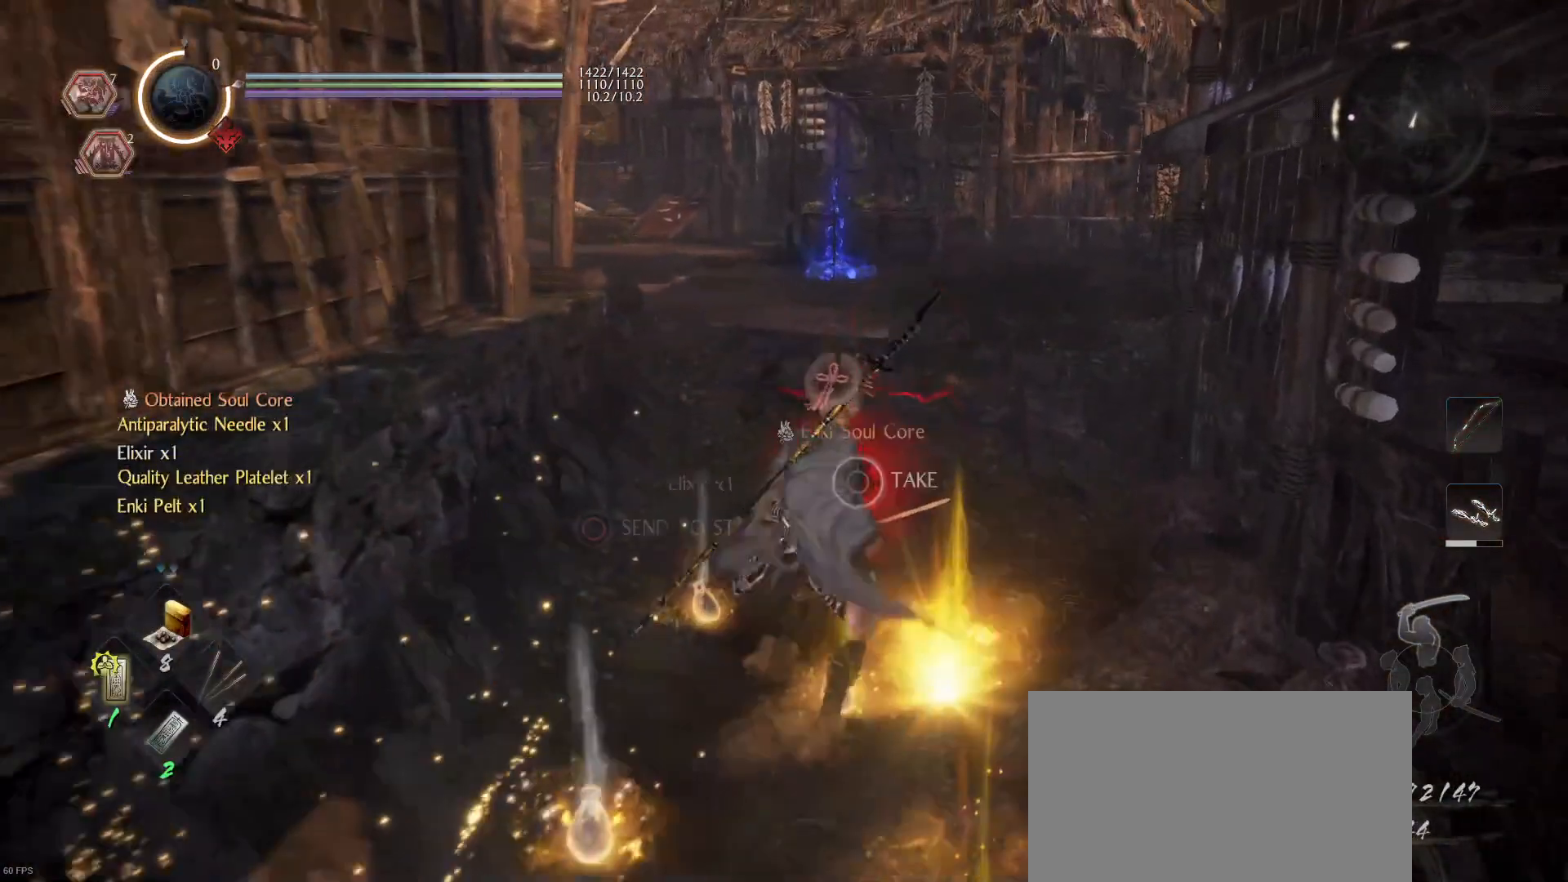
{"buttons": ["CIRCLE"], "left_stick": "center", "right_stick": "center", "events": [[67, "CIRCLE", "down"], [200, "CIRCLE", "up"], [233, "CIRCLE", "down"]]}
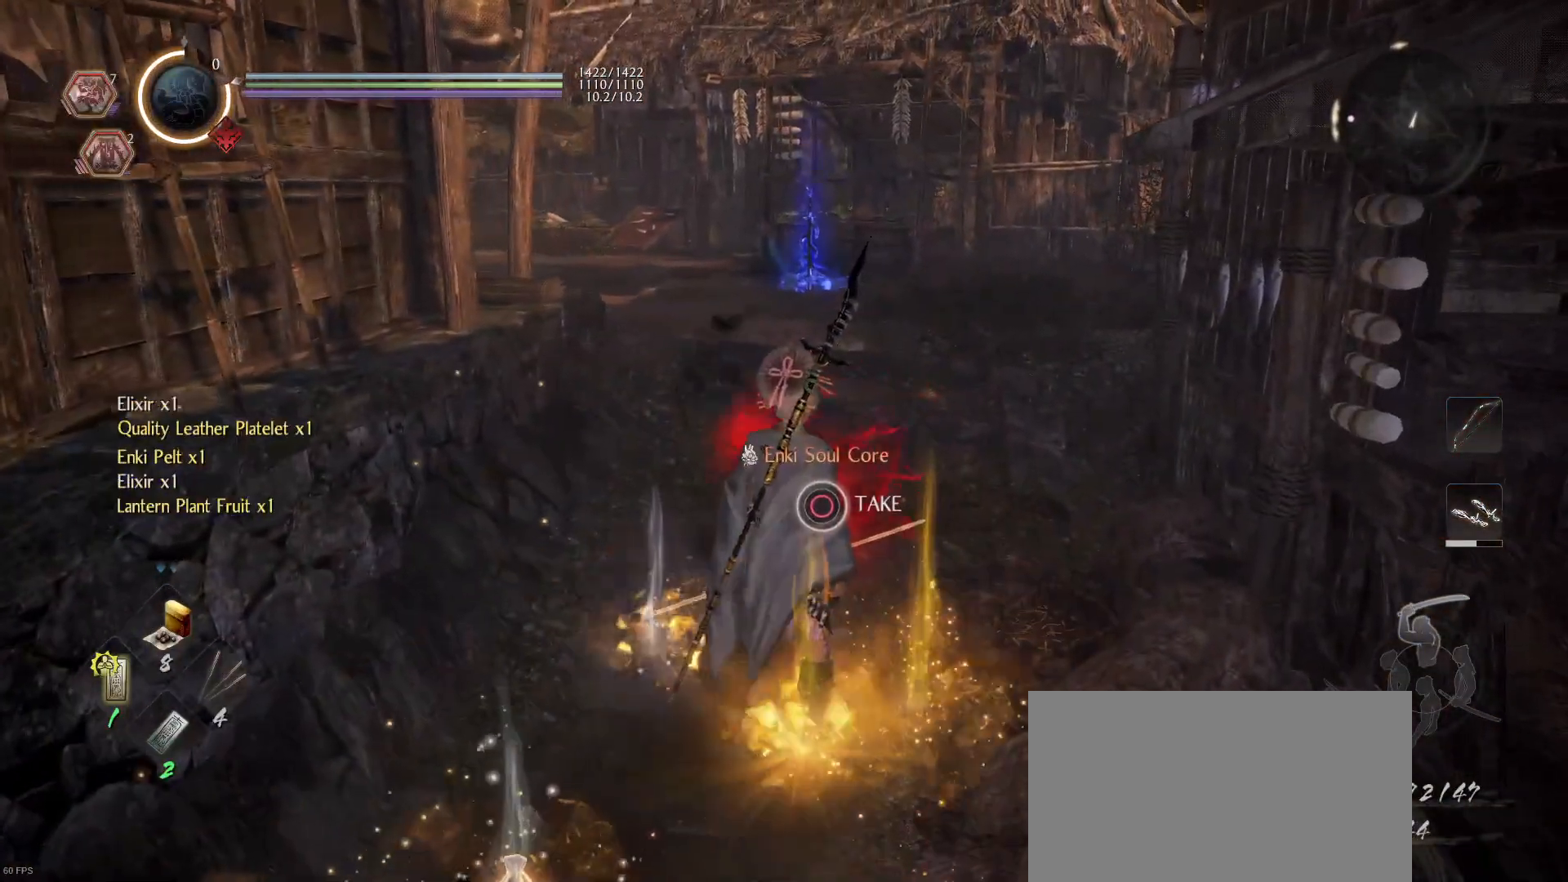
{"buttons": ["CIRCLE"], "left_stick": "center", "right_stick": "center", "events": [[400, "CIRCLE", "up"], [433, "CIRCLE", "down"]]}
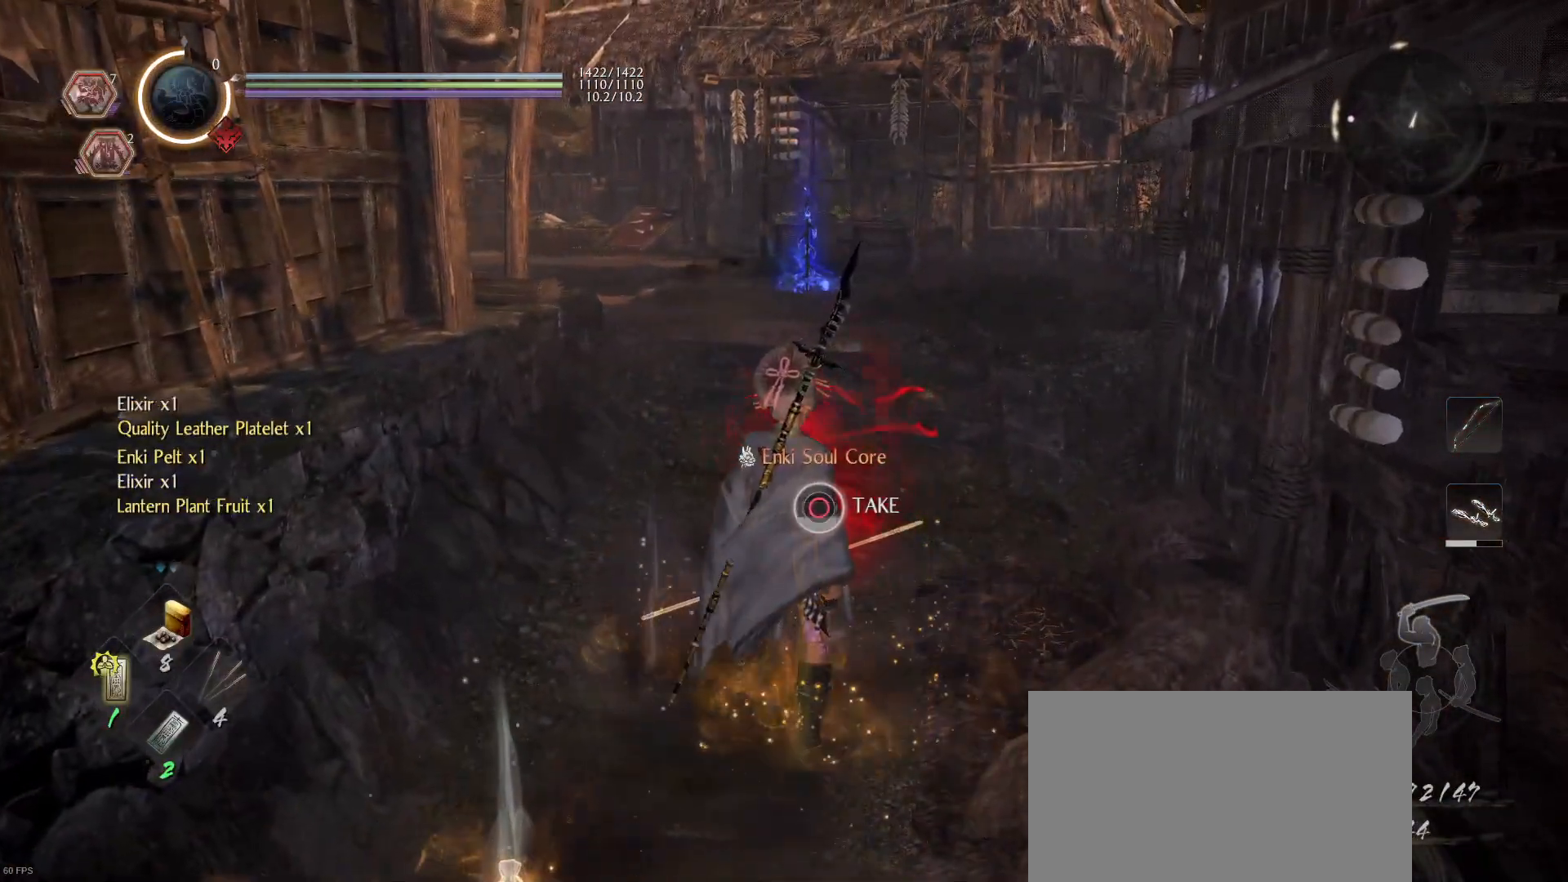
{"buttons": ["CIRCLE"], "left_stick": "center", "right_stick": "center", "events": []}
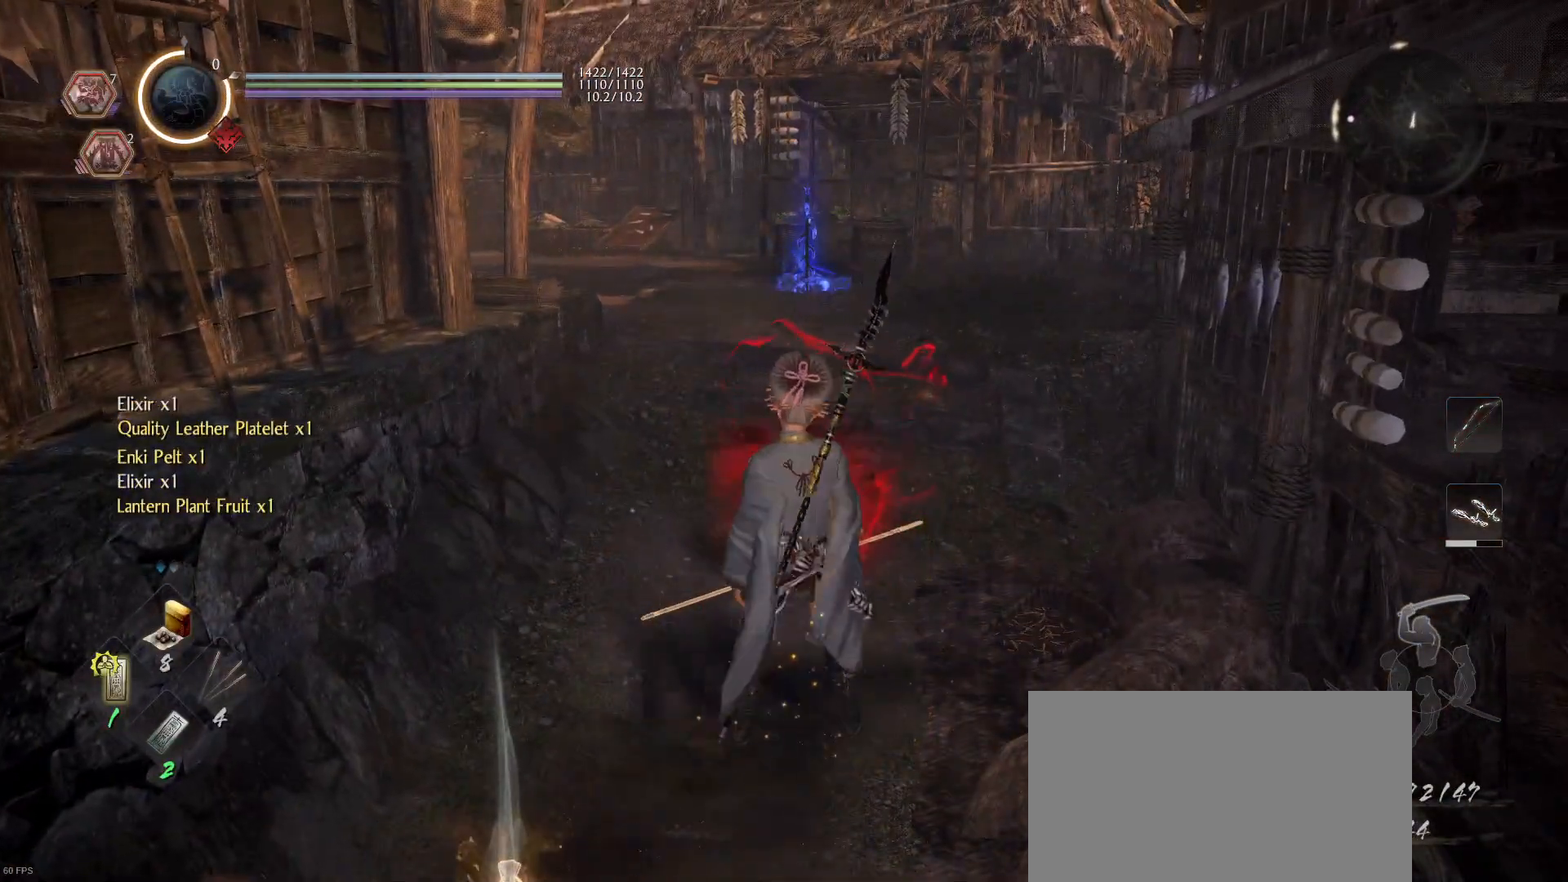
{"buttons": [], "left_stick": "center", "right_stick": "left", "events": [[233, "CIRCLE", "up"], [300, "right_stick", "left"]]}
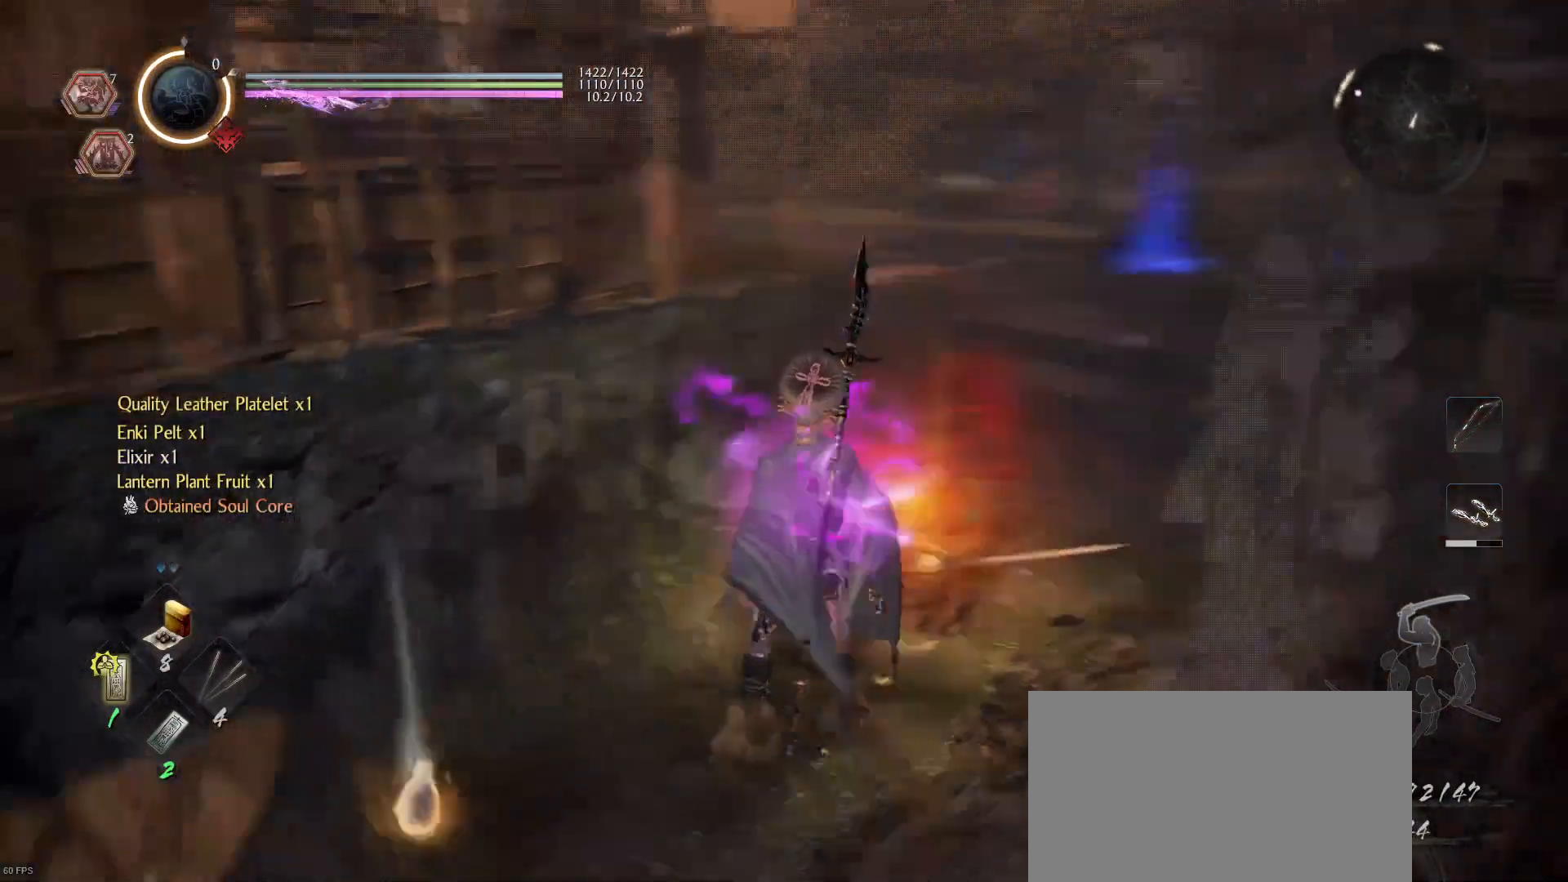
{"buttons": [], "left_stick": "up", "right_stick": "center", "events": [[367, "left_stick", "up-left"], [500, "left_stick", "up"], [500, "right_stick", "center"]]}
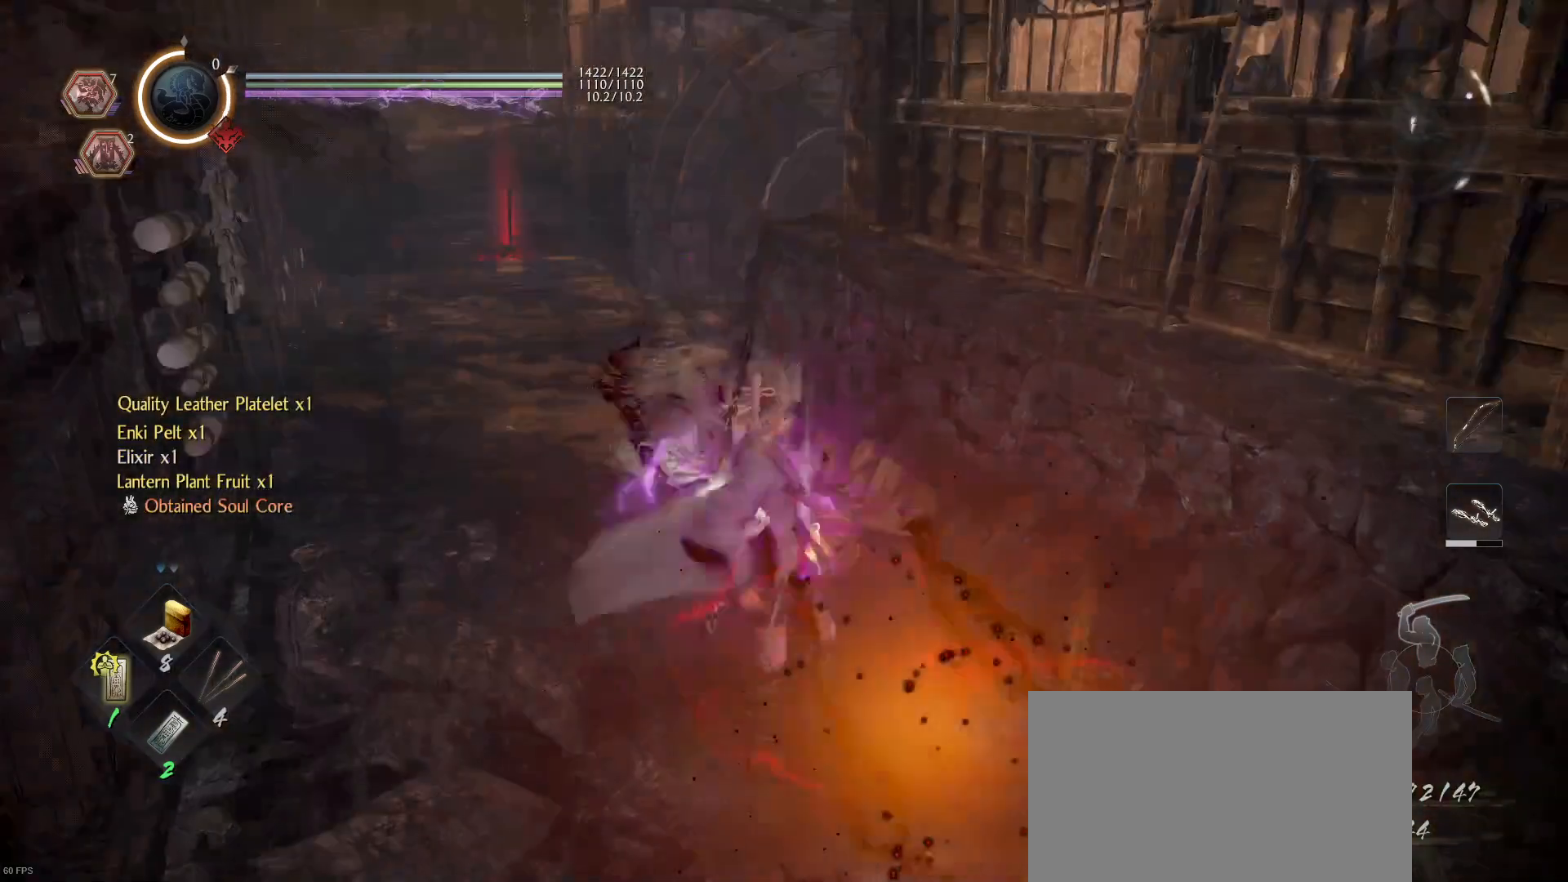
{"buttons": ["CIRCLE"], "left_stick": "up-left", "right_stick": "center", "events": [[100, "CIRCLE", "down"], [233, "CIRCLE", "up"], [300, "CIRCLE", "down"], [333, "left_stick", "up-left"], [400, "CIRCLE", "up"], [467, "CIRCLE", "down"]]}
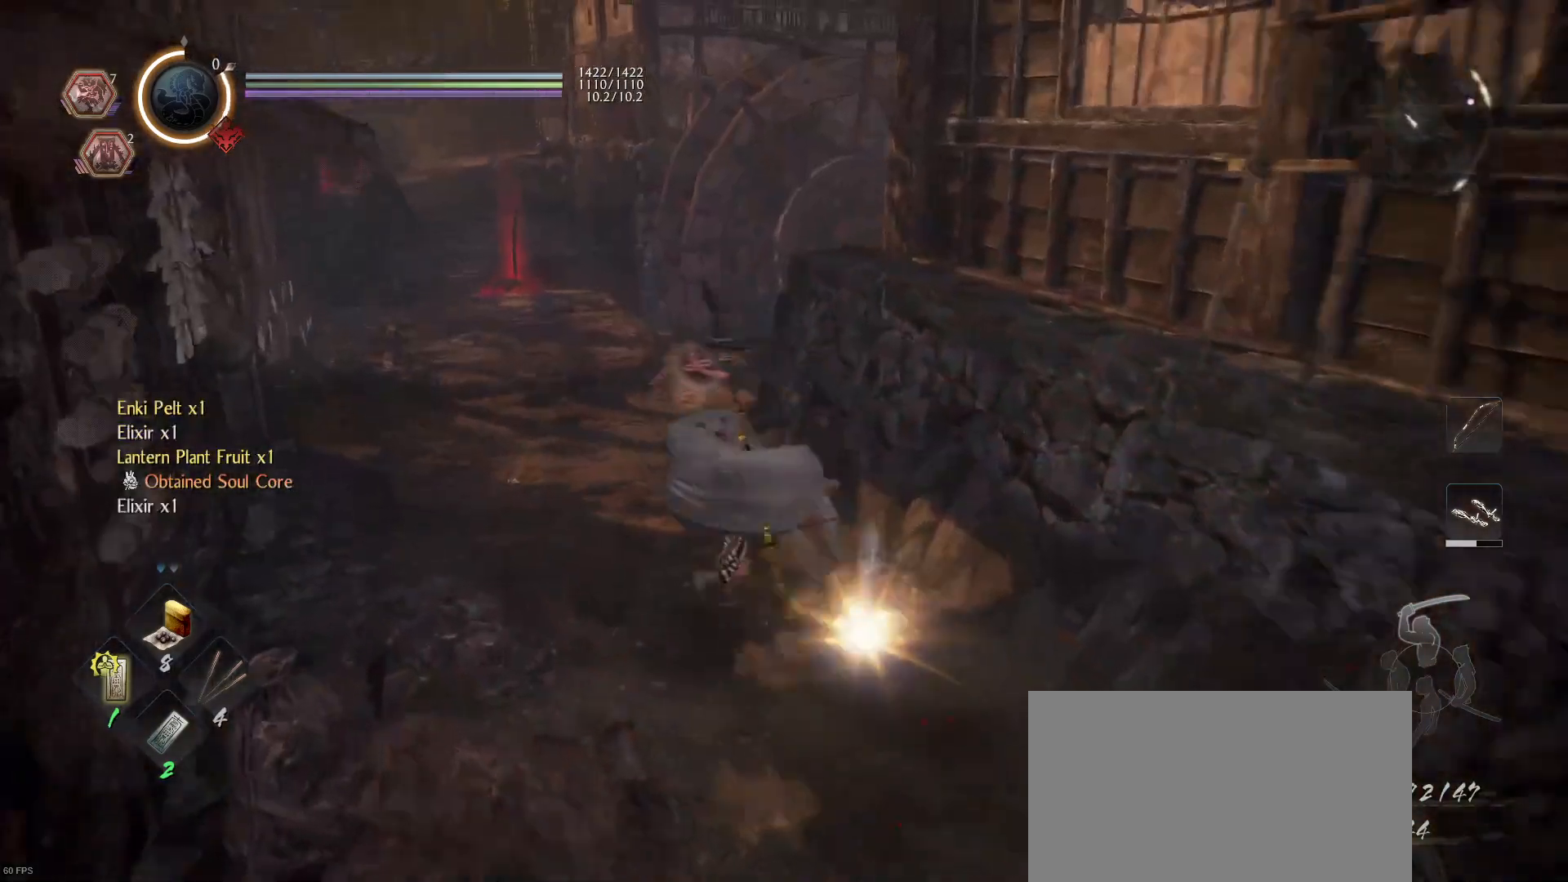
{"buttons": [], "left_stick": "center", "right_stick": "left", "events": [[67, "CIRCLE", "up"], [133, "left_stick", "center"], [167, "right_stick", "left"]]}
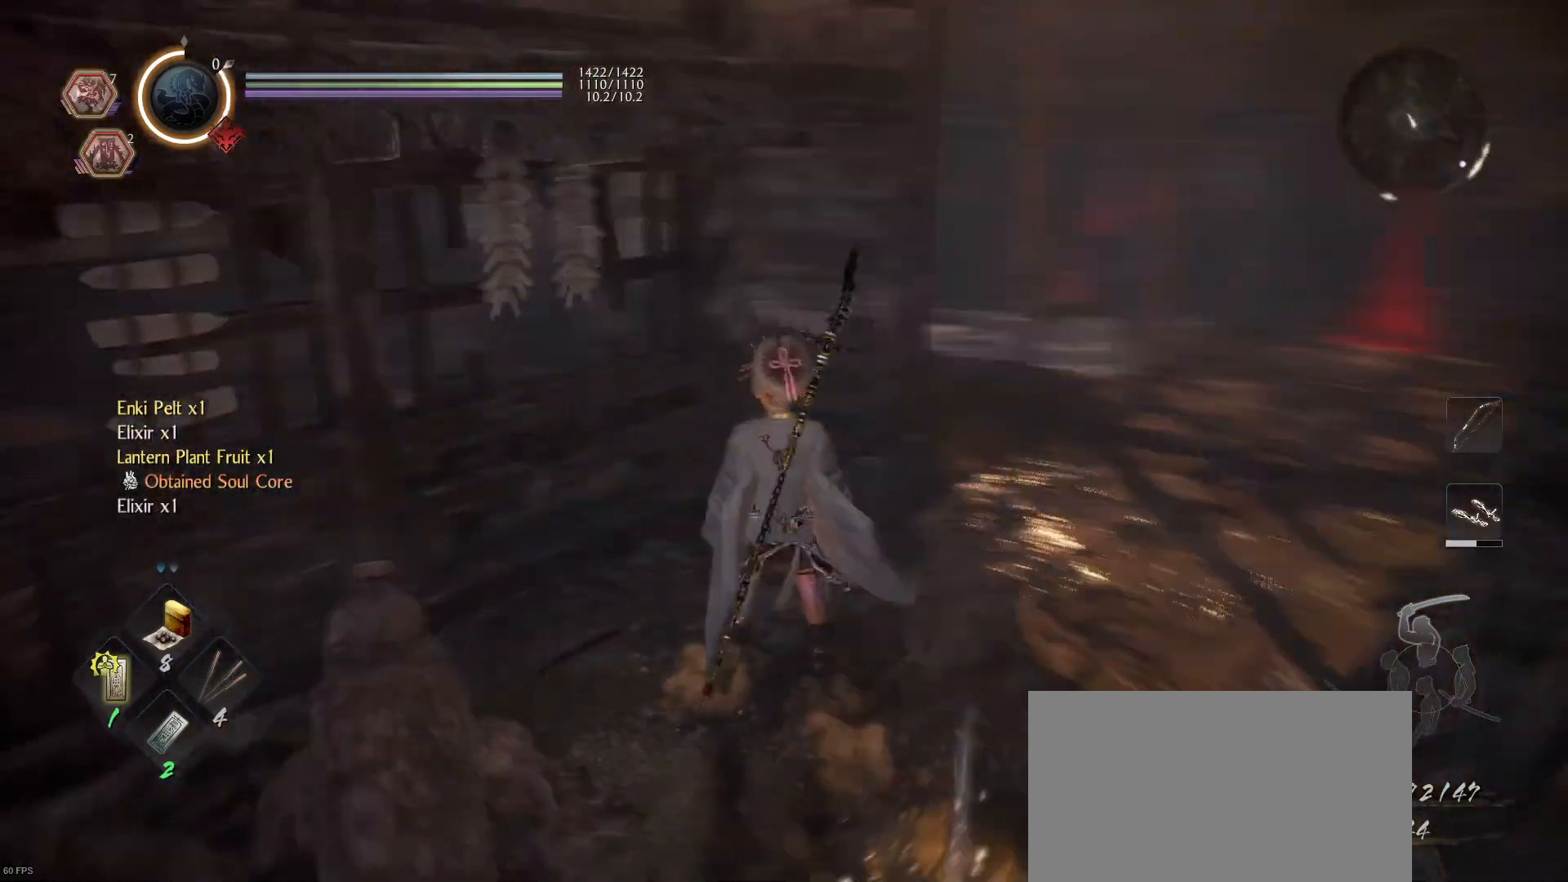
{"buttons": ["CROSS", "R1"], "left_stick": "left", "right_stick": "center", "events": [[367, "right_stick", "center"], [467, "R1", "down"], [500, "CROSS", "down"], [500, "left_stick", "left"]]}
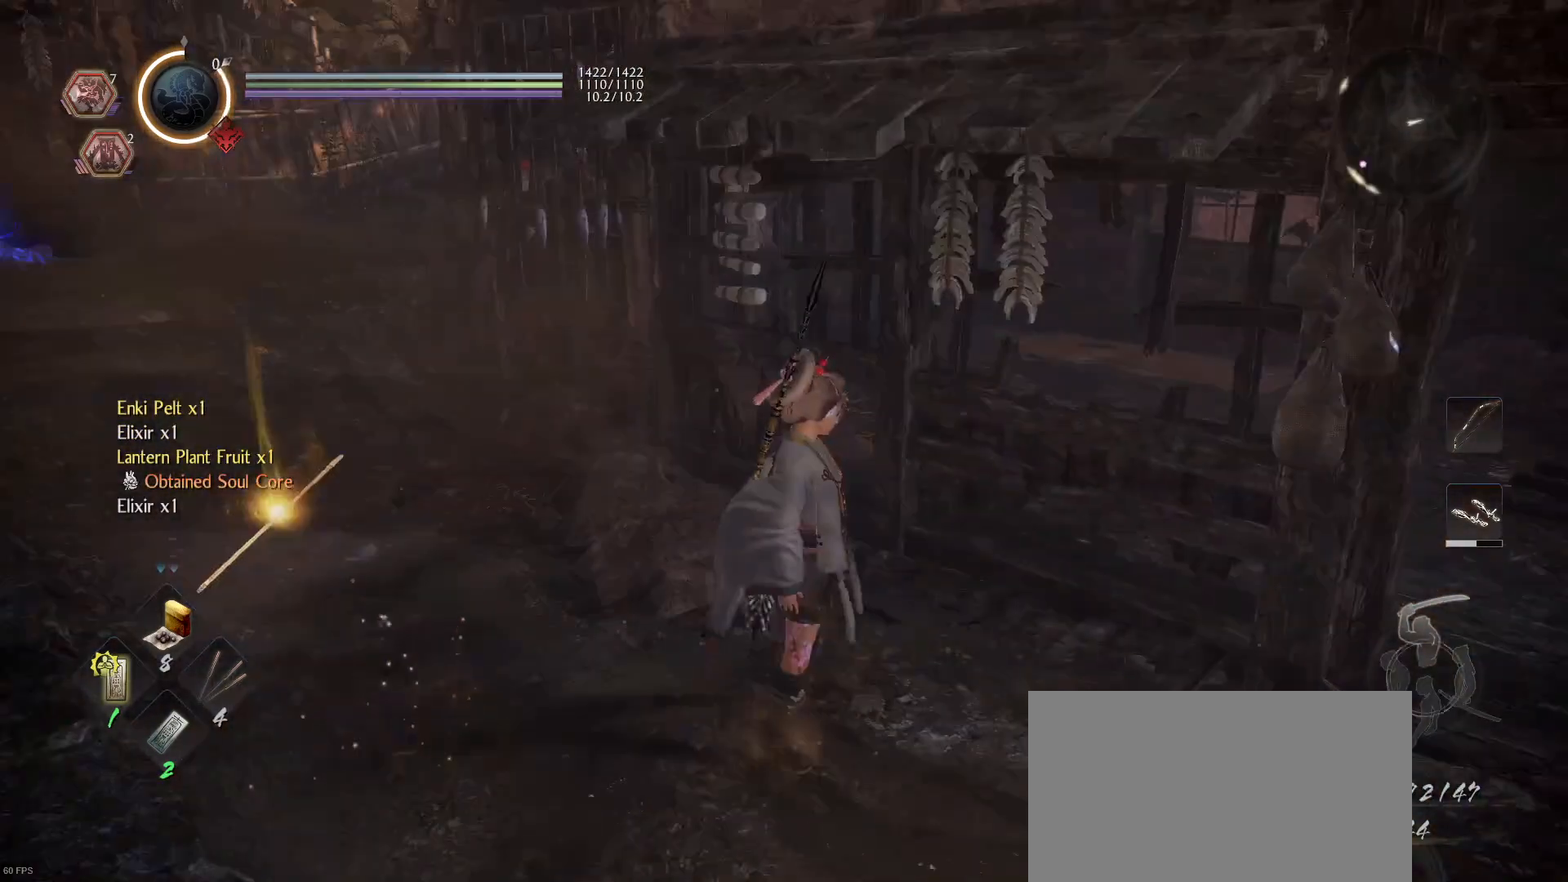
{"buttons": [], "left_stick": "up", "right_stick": "center", "events": [[67, "CROSS", "up"], [67, "R1", "up"], [133, "left_stick", "up-left"], [133, "right_stick", "up-left"], [433, "left_stick", "up"], [433, "right_stick", "center"]]}
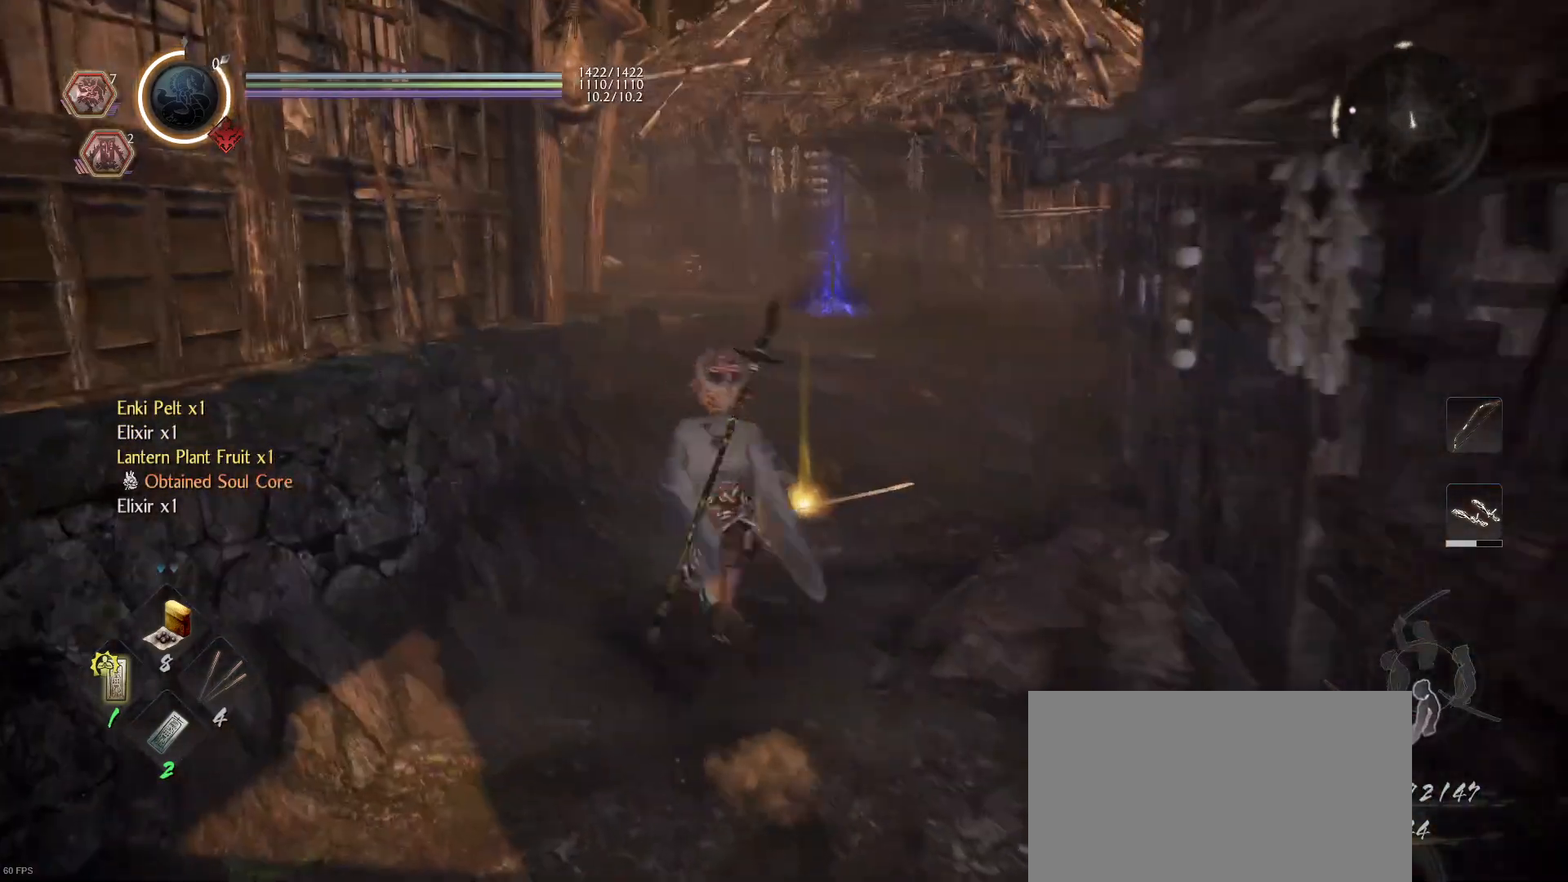
{"buttons": [], "left_stick": "up", "right_stick": "center", "events": []}
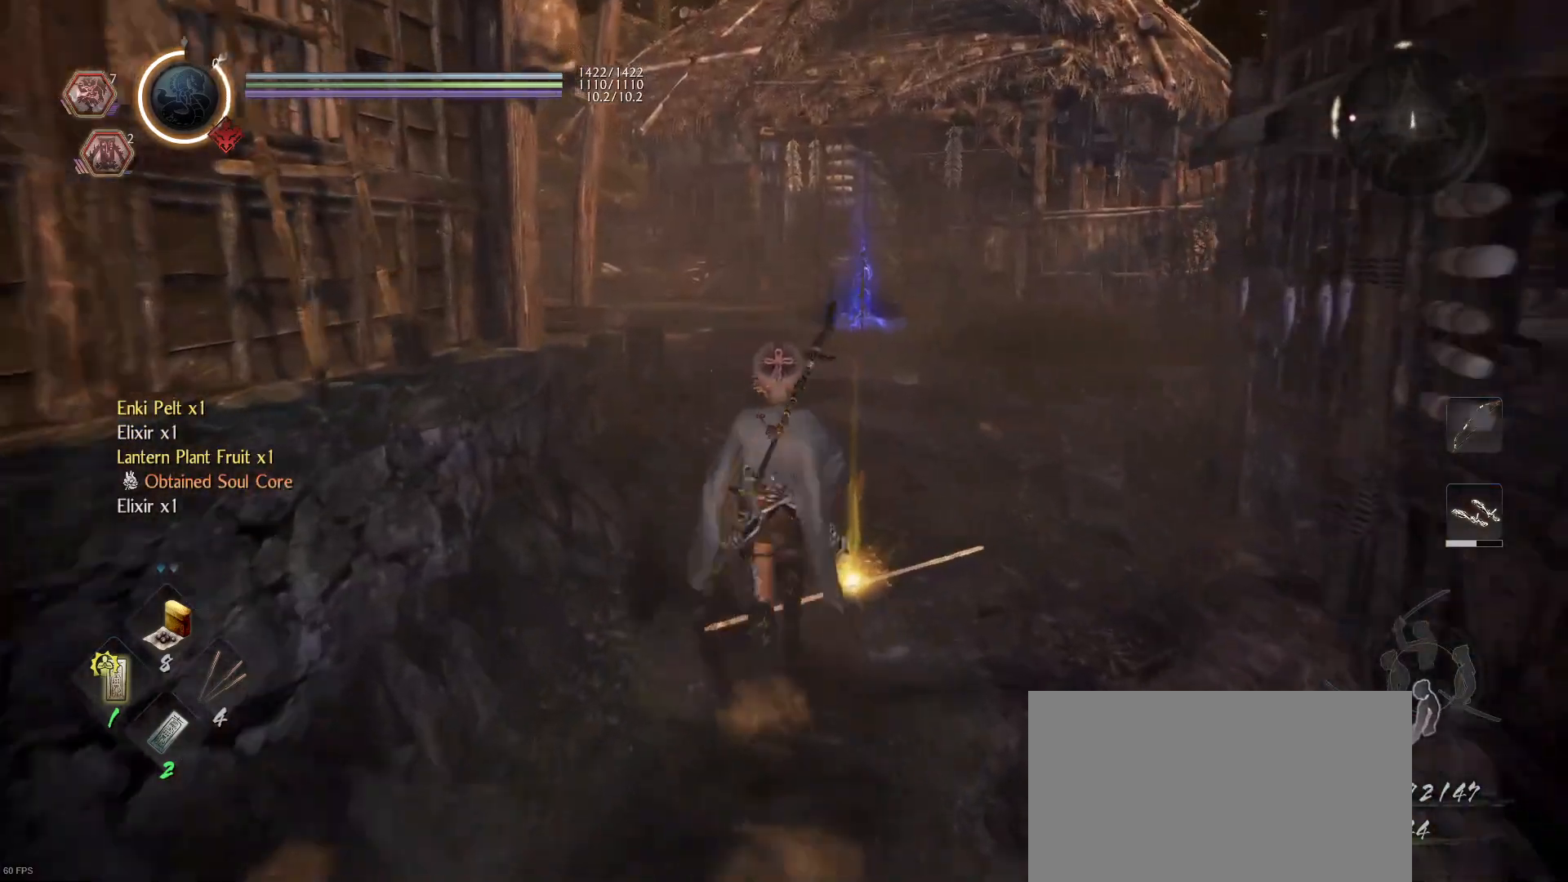
{"buttons": [], "left_stick": "up", "right_stick": "left", "events": [[67, "CIRCLE", "down"], [167, "CIRCLE", "up"], [233, "CIRCLE", "down"], [333, "CIRCLE", "up"], [467, "right_stick", "left"]]}
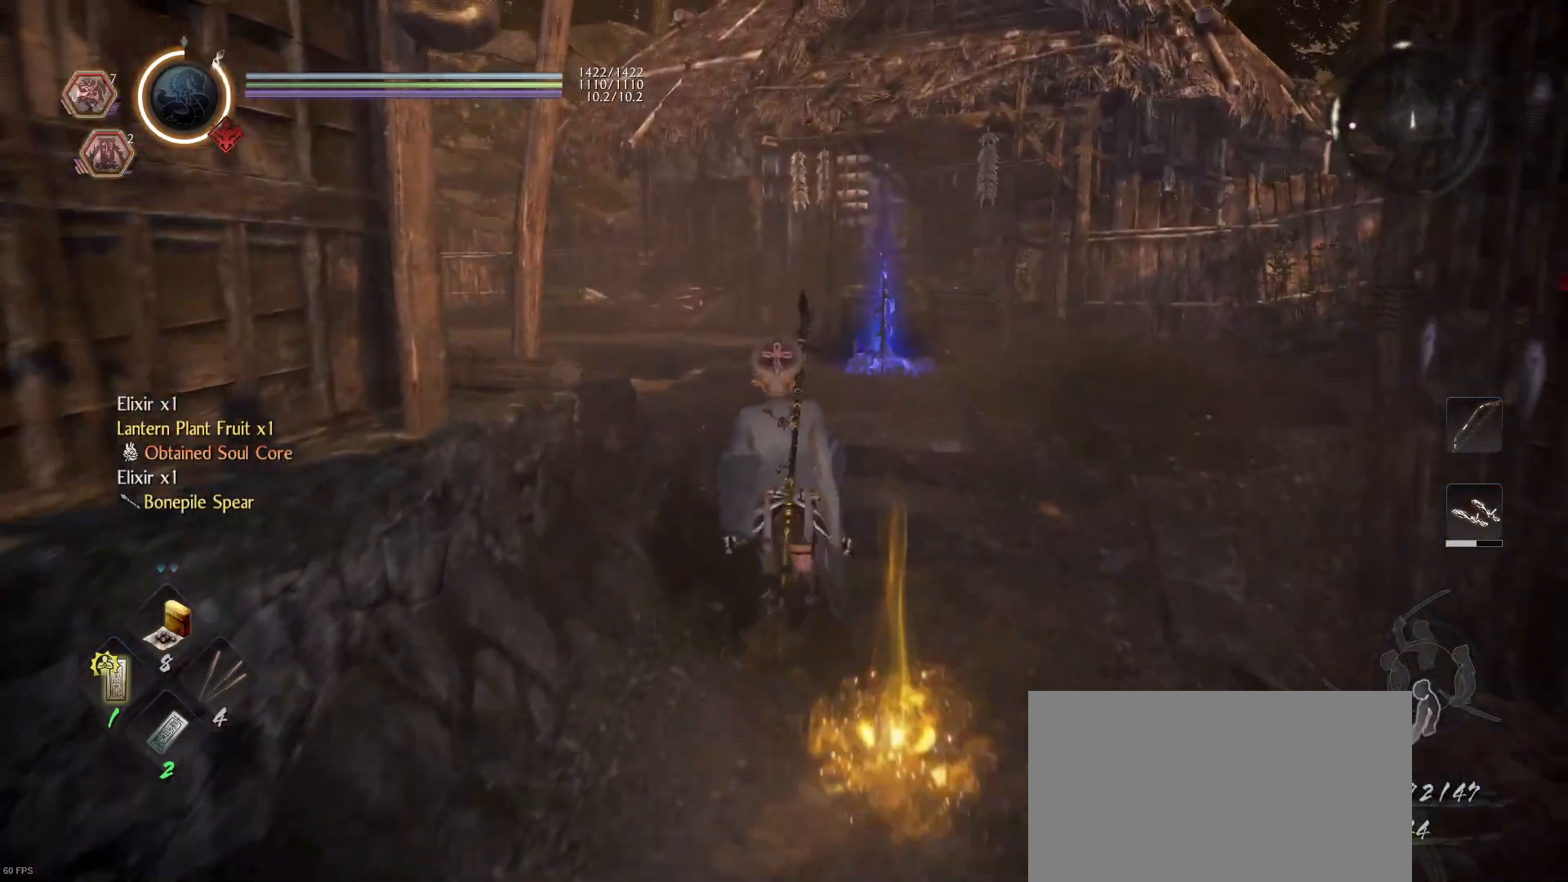
{"buttons": [], "left_stick": "up-right", "right_stick": "left", "events": [[200, "left_stick", "up-right"], [200, "right_stick", "center"], [367, "right_stick", "left"]]}
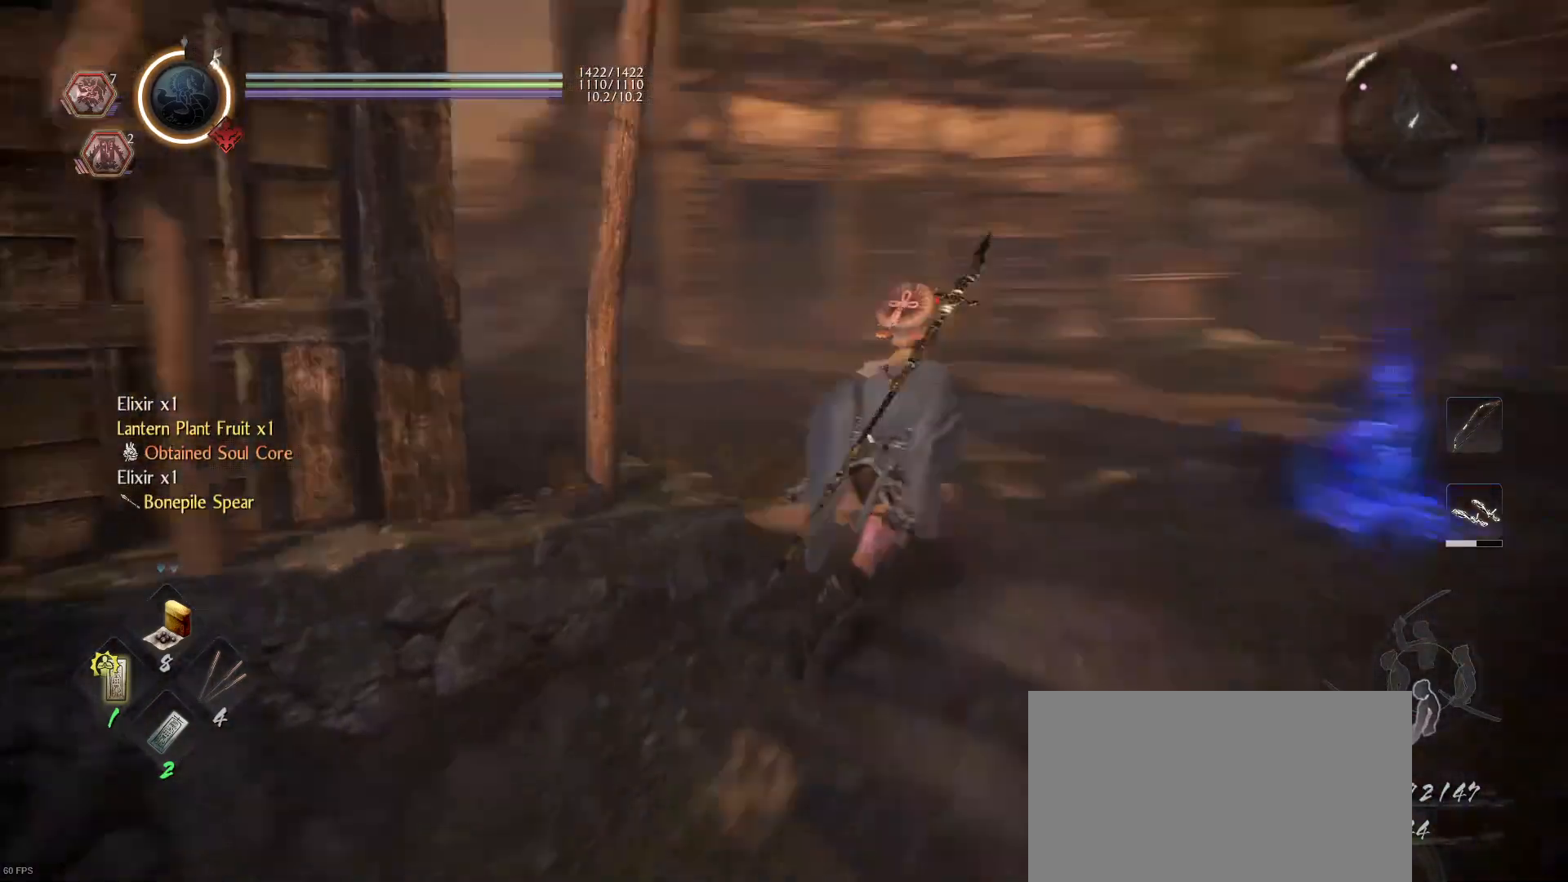
{"buttons": [], "left_stick": "up-right", "right_stick": "center", "events": [[200, "right_stick", "center"]]}
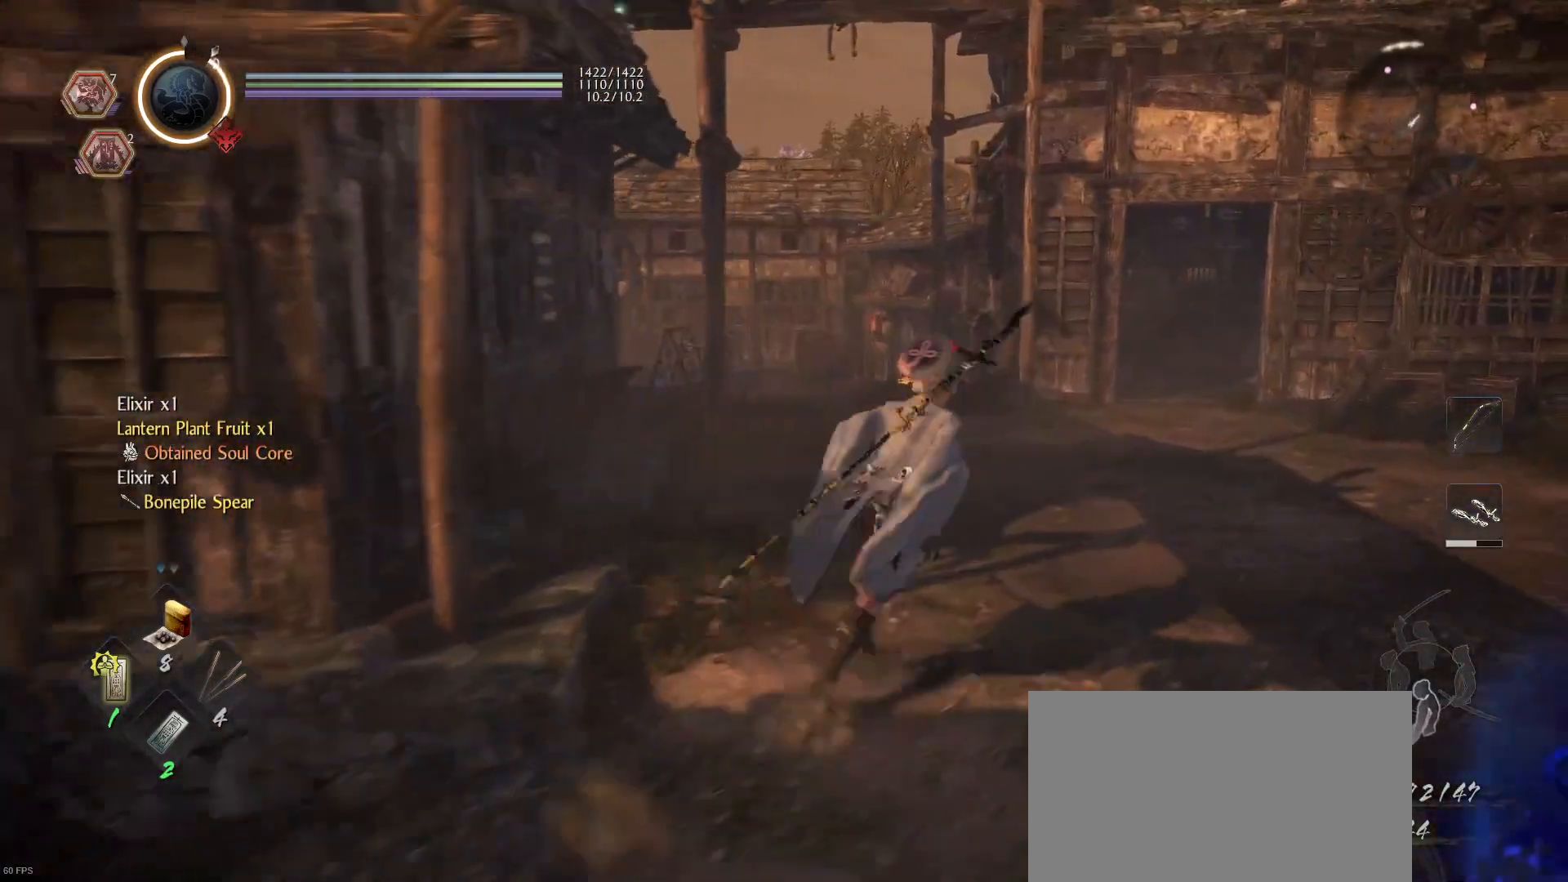
{"buttons": [], "left_stick": "up-right", "right_stick": "center", "events": [[33, "right_stick", "right"], [467, "right_stick", "center"]]}
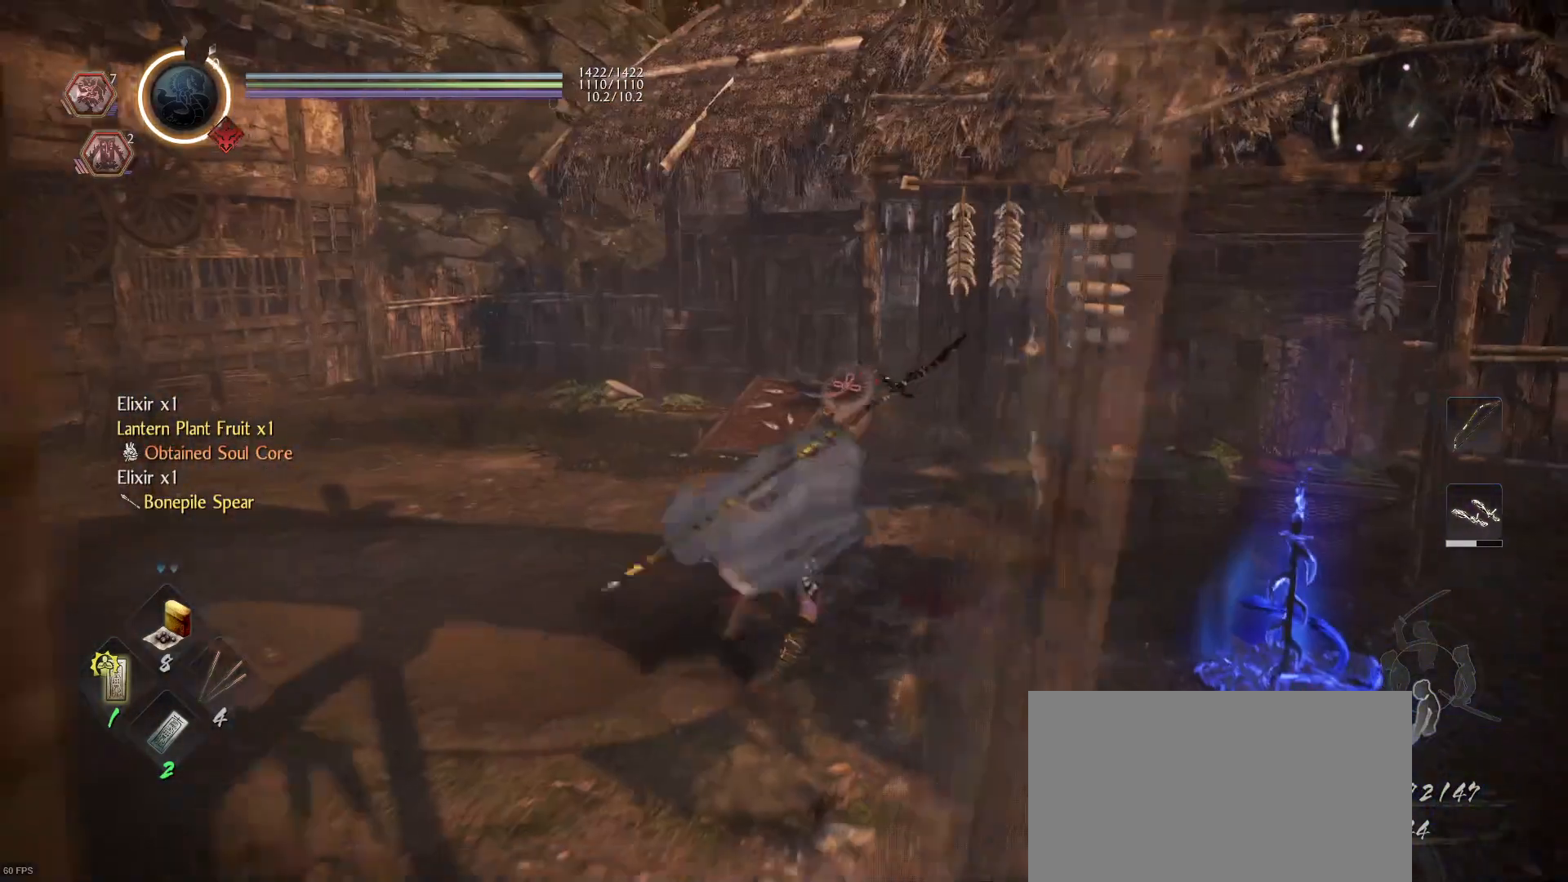
{"buttons": ["CROSS"], "left_stick": "up-right", "right_stick": "center", "events": [[33, "CROSS", "down"]]}
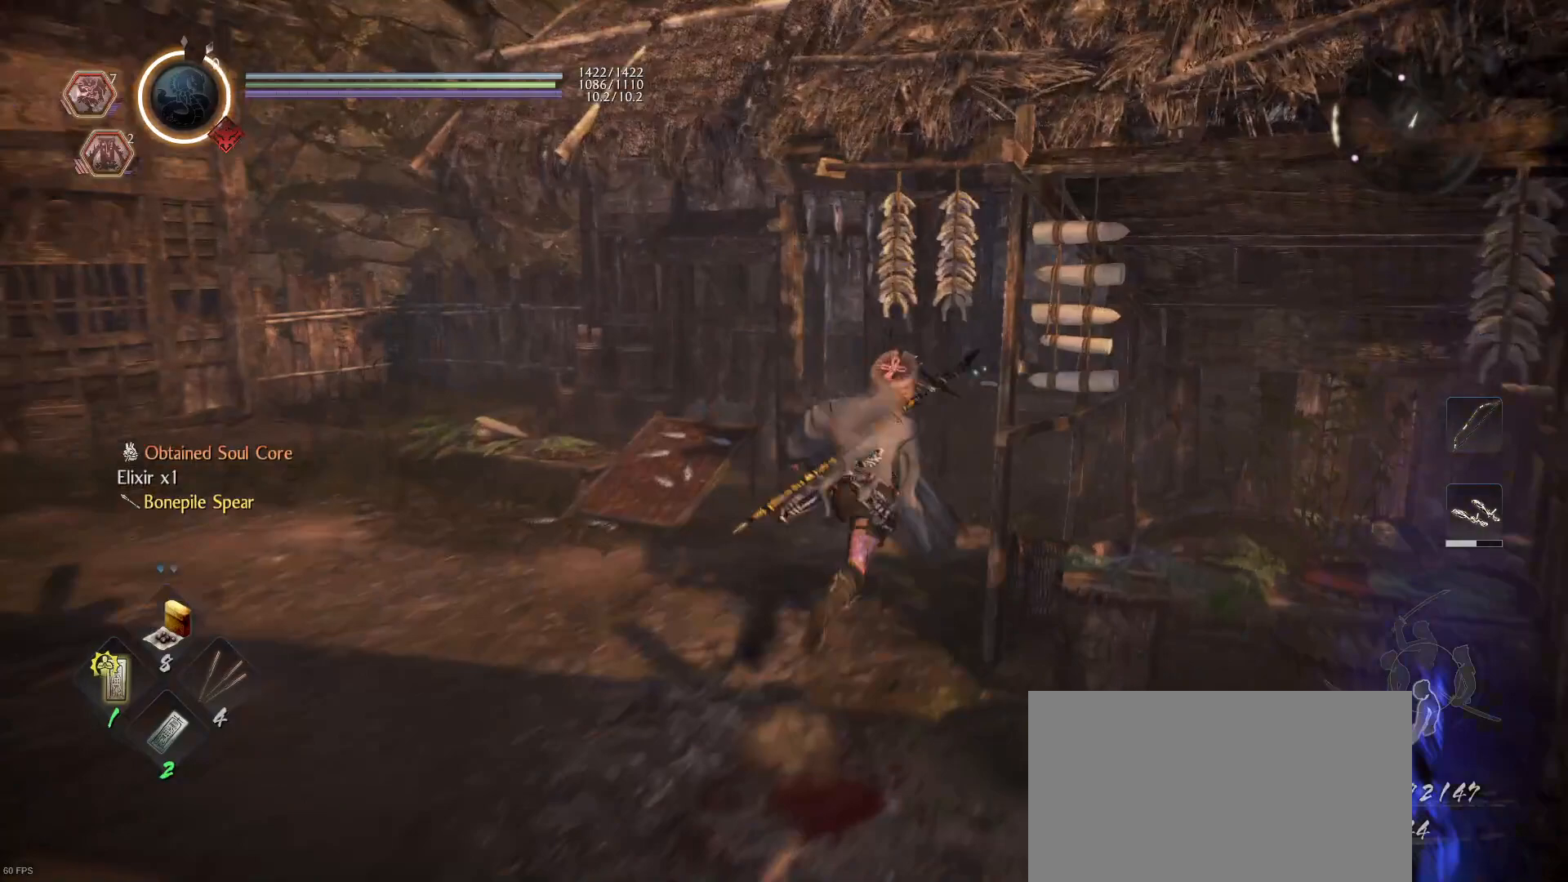
{"buttons": [], "left_stick": "up-right", "right_stick": "center", "events": [[33, "left_stick", "up"], [167, "CROSS", "up"], [267, "right_stick", "down-left"], [467, "right_stick", "center"], [500, "left_stick", "up-right"]]}
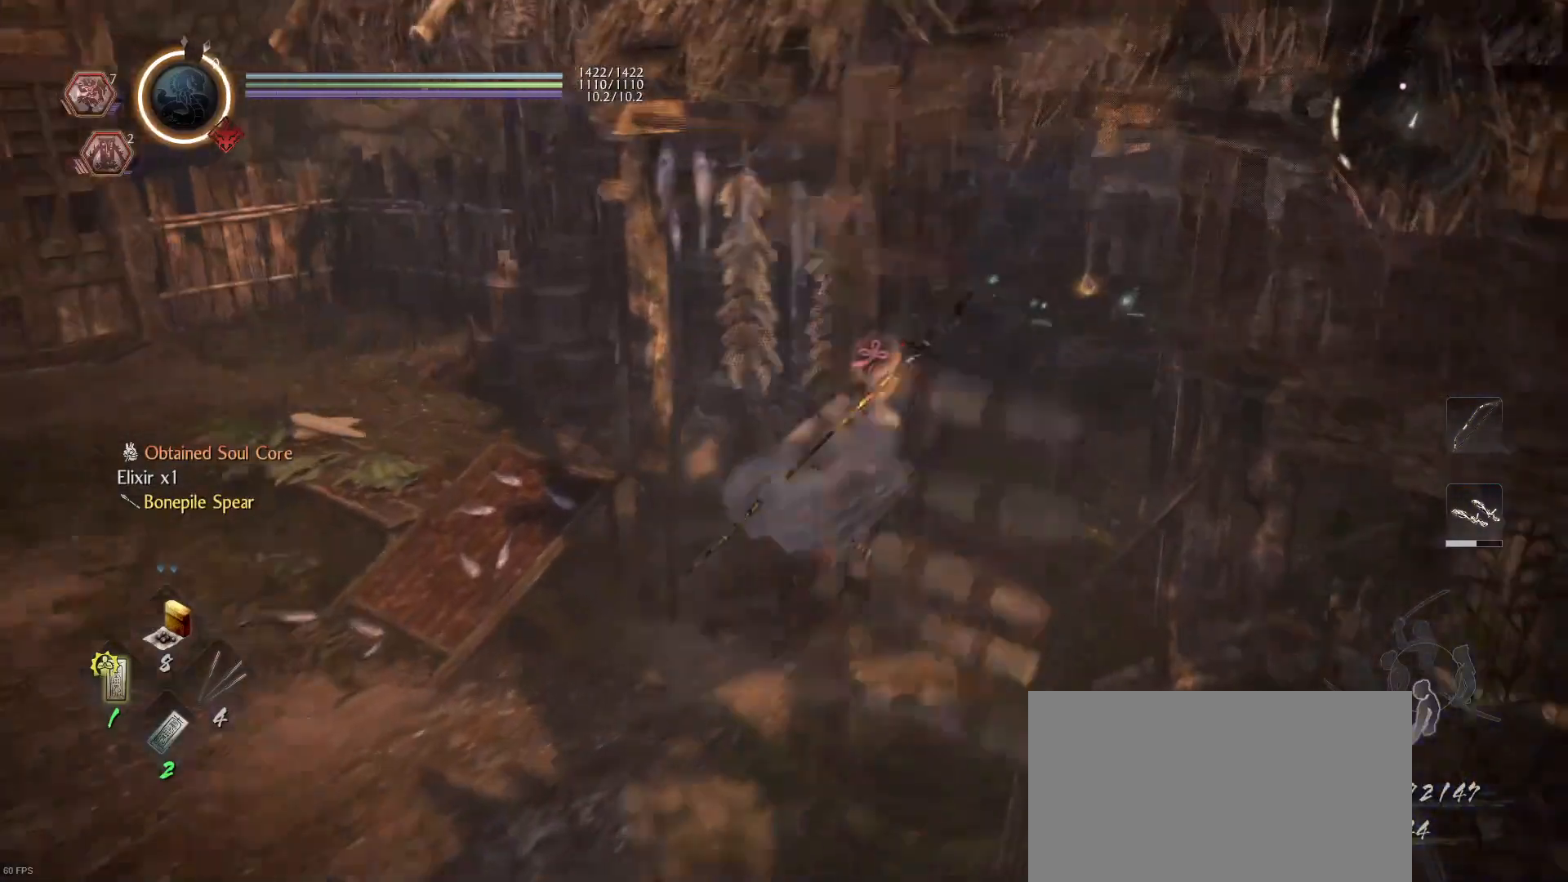
{"buttons": [], "left_stick": "up-right", "right_stick": "left", "events": [[333, "right_stick", "left"]]}
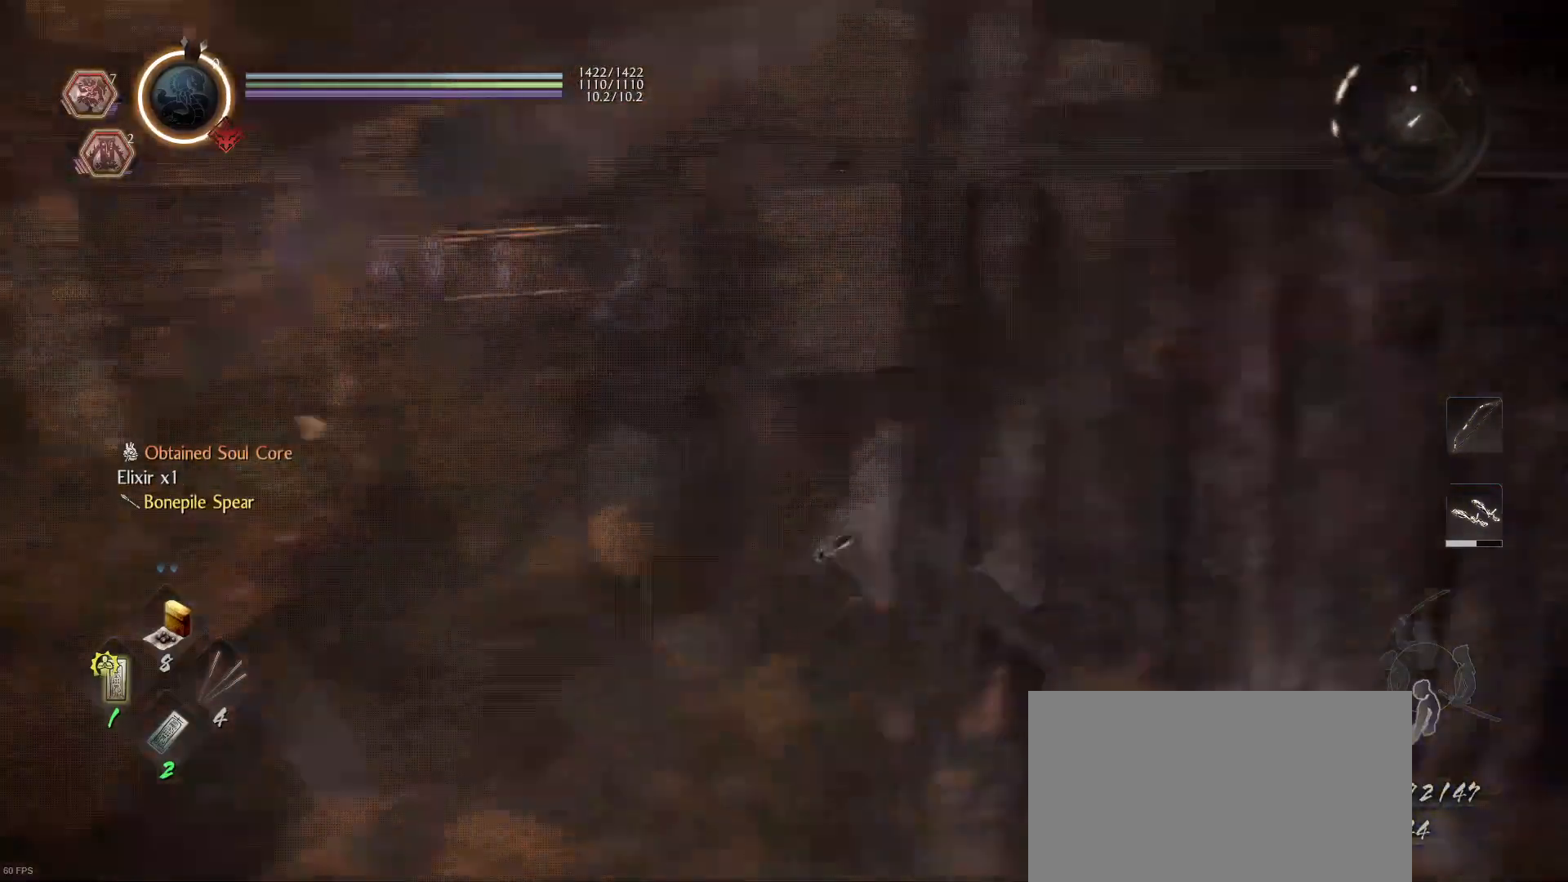
{"buttons": [], "left_stick": "up-right", "right_stick": "center", "events": [[33, "right_stick", "center"], [200, "right_stick", "left"], [367, "right_stick", "center"]]}
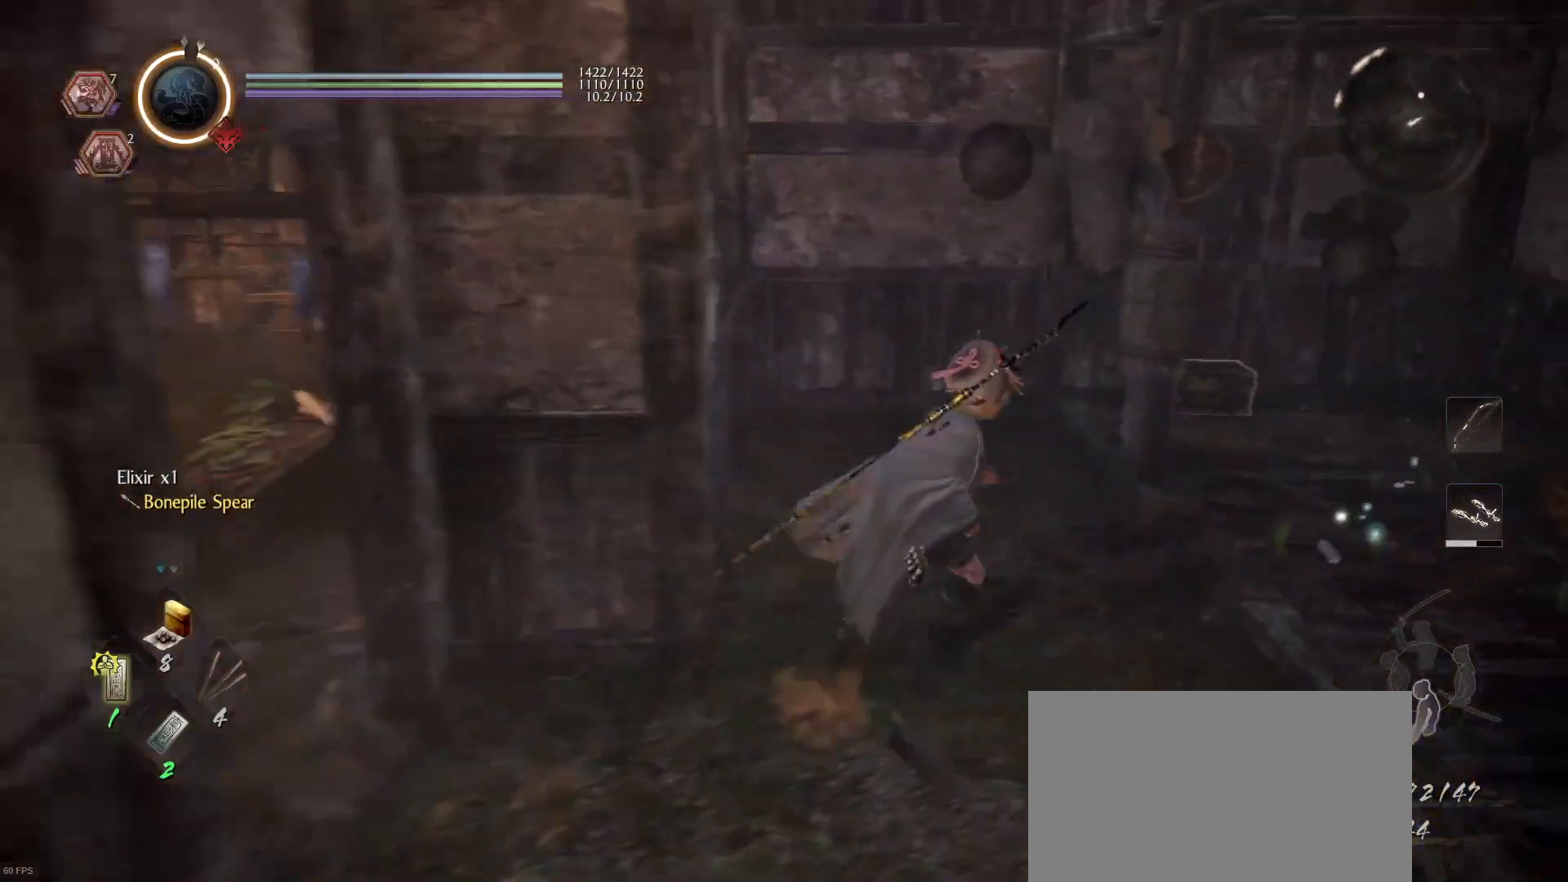
{"buttons": [], "left_stick": "right", "right_stick": "down-right", "events": [[100, "right_stick", "left"], [267, "right_stick", "center"], [433, "left_stick", "right"], [433, "right_stick", "down-right"]]}
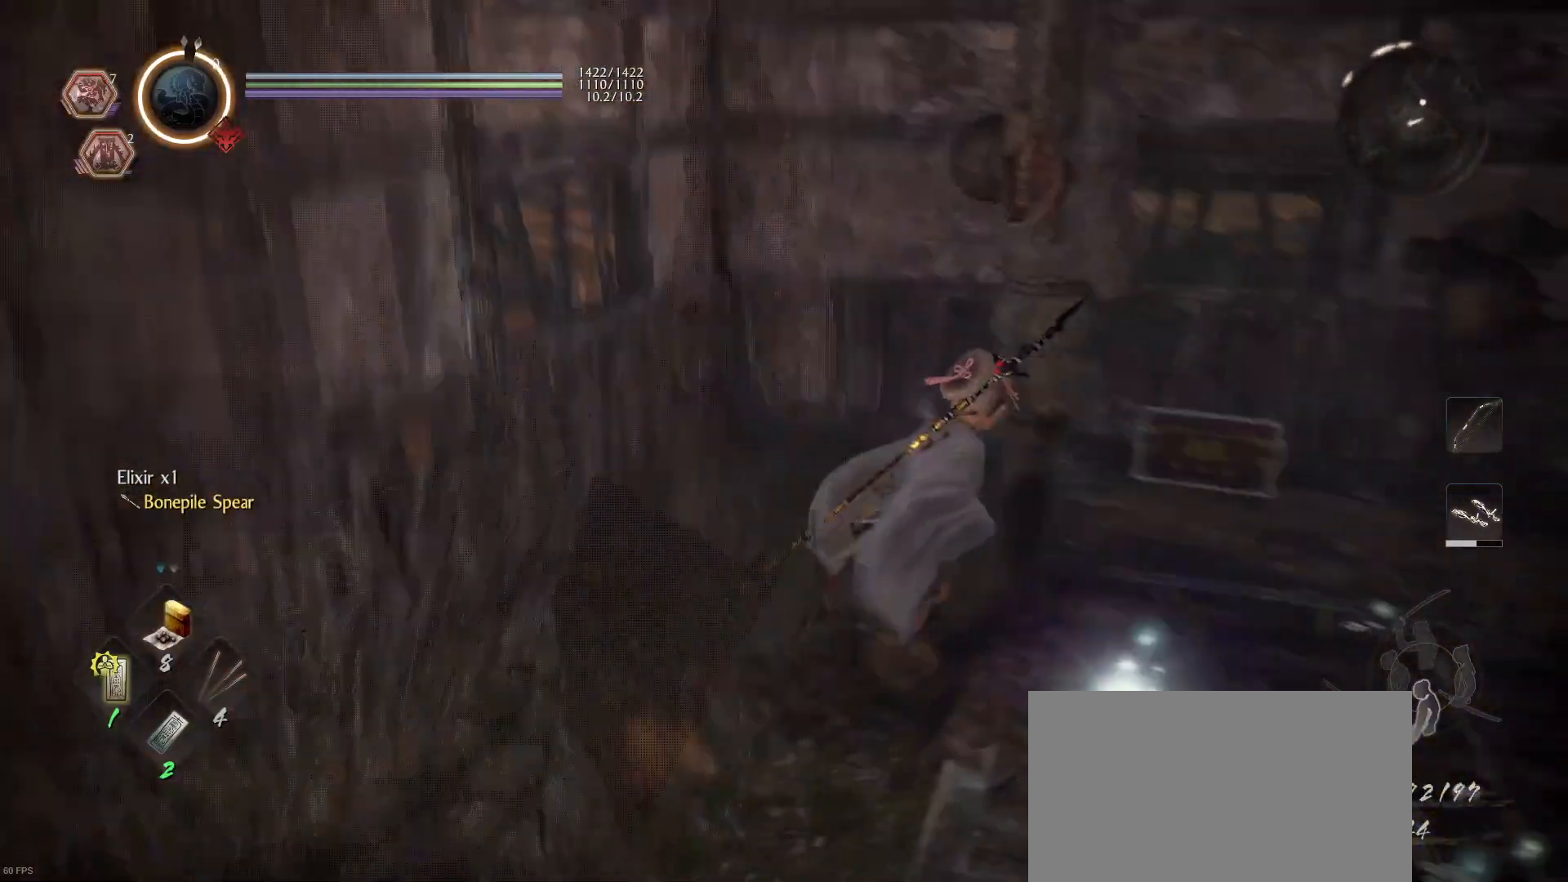
{"buttons": [], "left_stick": "up-right", "right_stick": "center", "events": [[67, "right_stick", "center"], [100, "left_stick", "up-right"]]}
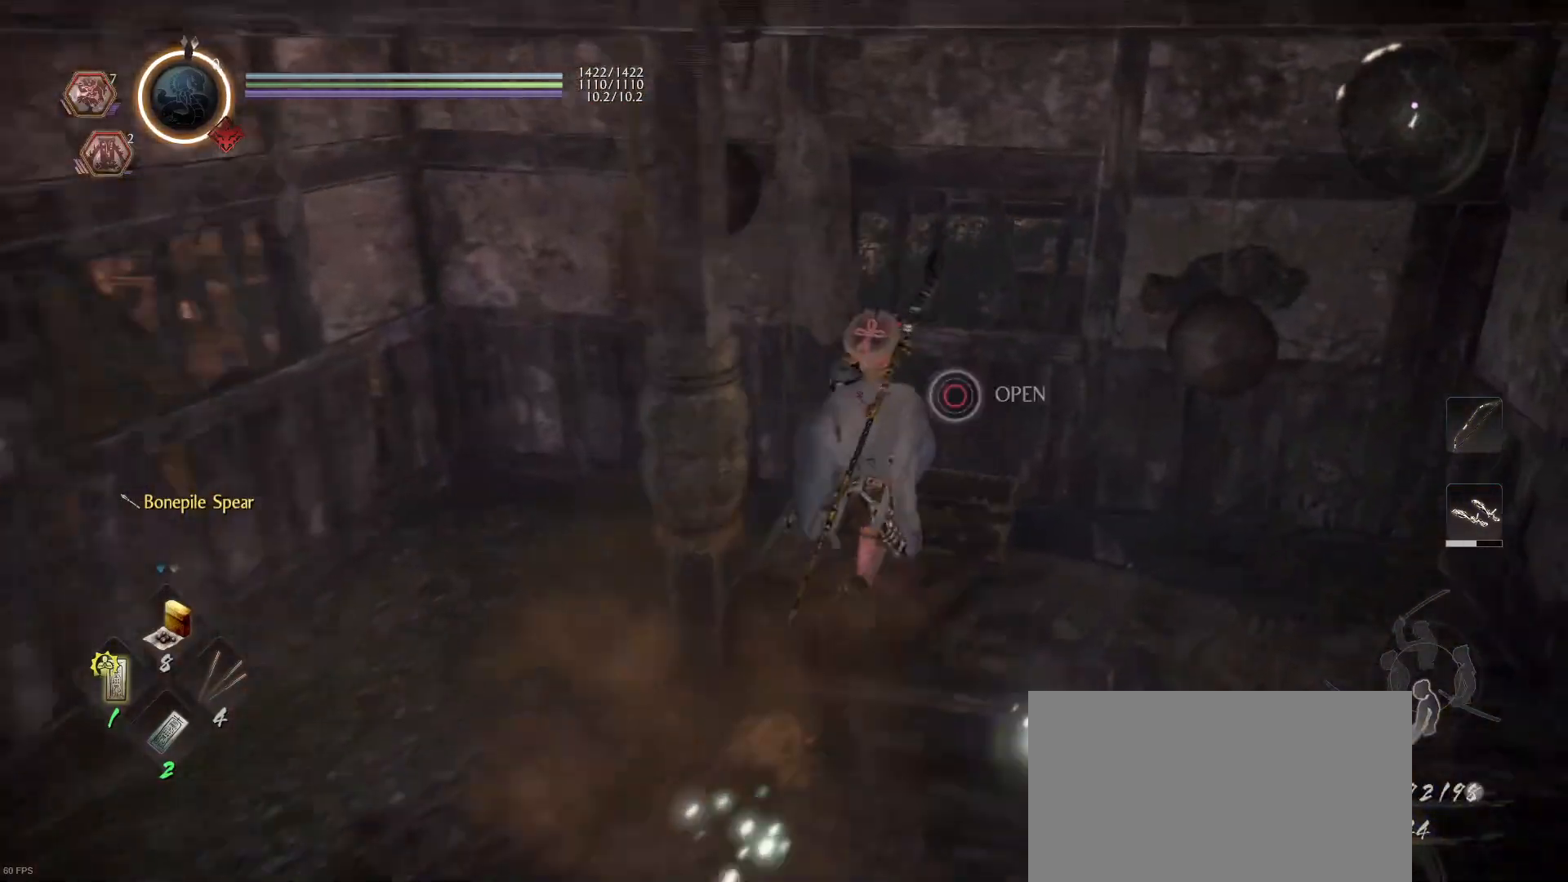
{"buttons": ["CIRCLE"], "left_stick": "center", "right_stick": "center", "events": [[100, "left_stick", "center"], [133, "CIRCLE", "down"]]}